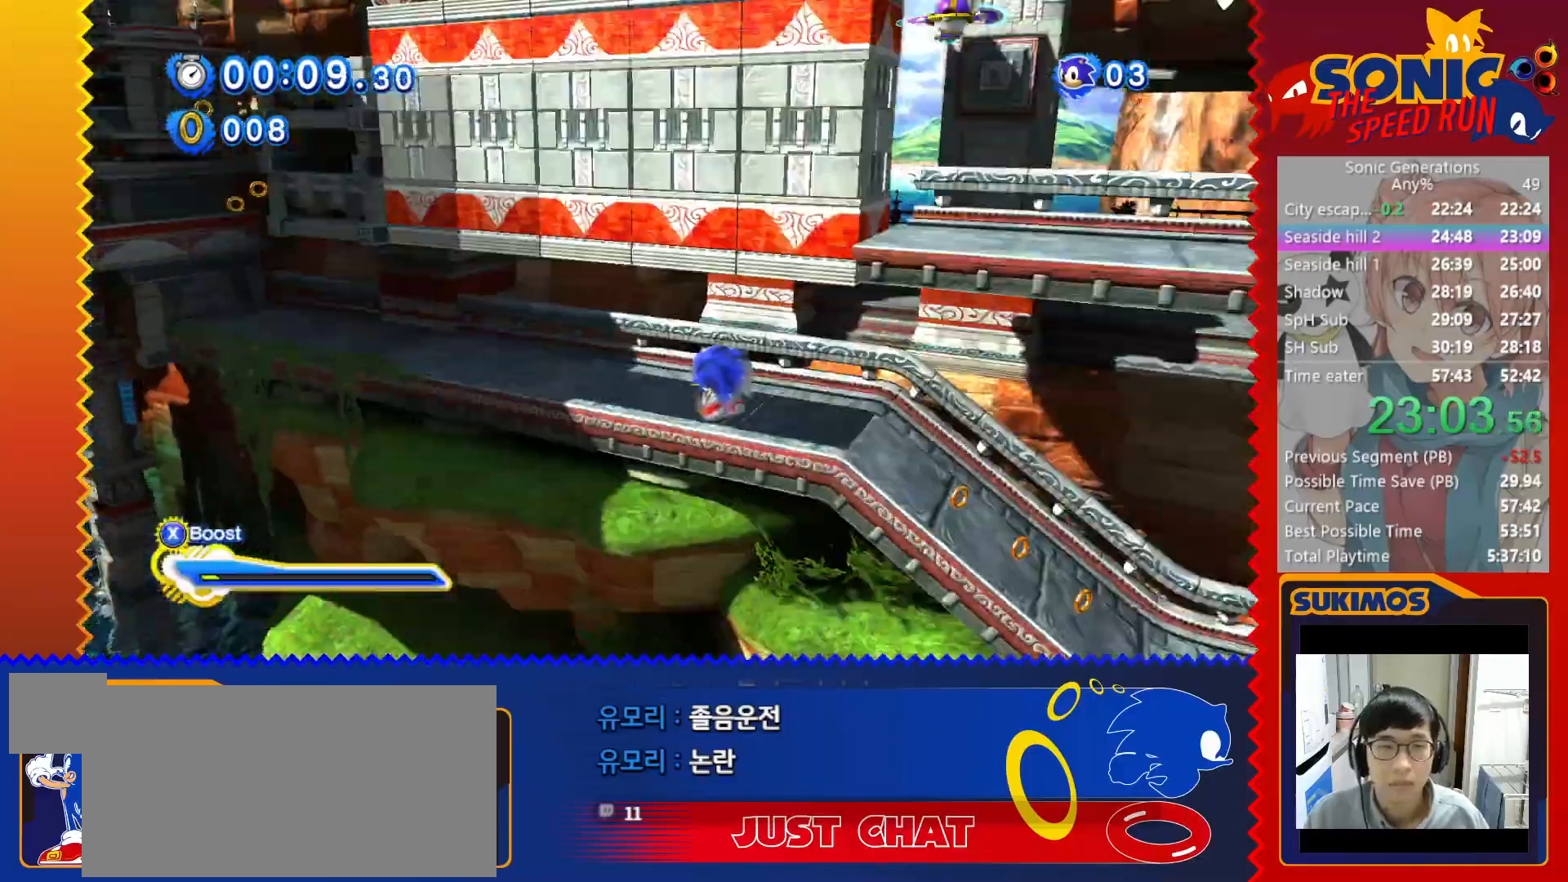
Gameplay with keyboard; each line is a JSON object with the keys held at the frame after it. "events" lists presses ("down") and releases ("up") of "a", "c", "d", "down", "f", "left", "right", "s", "up", "v", "x" and "z" between this image and that frame as [ms after this image, input, new state], when the widget could be followed in between. No other keys are recorded. Mouse input is not recorded.
{"keys": [], "events": [[67, "up", "up"], [150, "up", "down"], [200, "up", "up"], [283, "up", "down"], [333, "up", "up"], [400, "up", "down"], [450, "up", "up"]]}
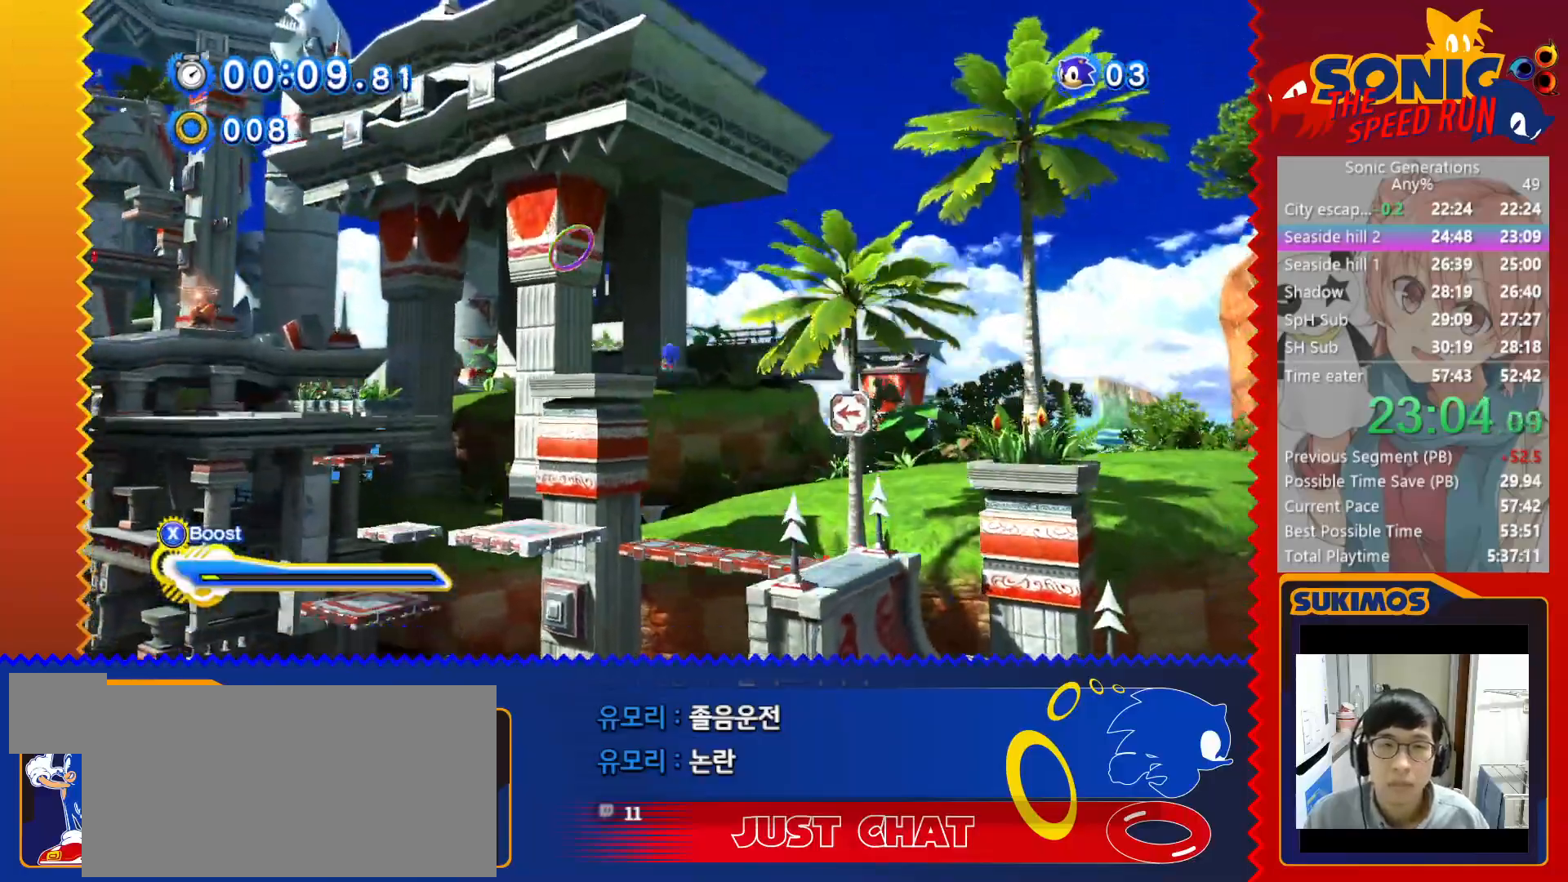
{"keys": [], "events": [[33, "up", "down"], [100, "up", "up"], [167, "up", "down"], [217, "up", "up"], [300, "up", "down"], [350, "up", "up"], [433, "up", "down"], [483, "up", "up"]]}
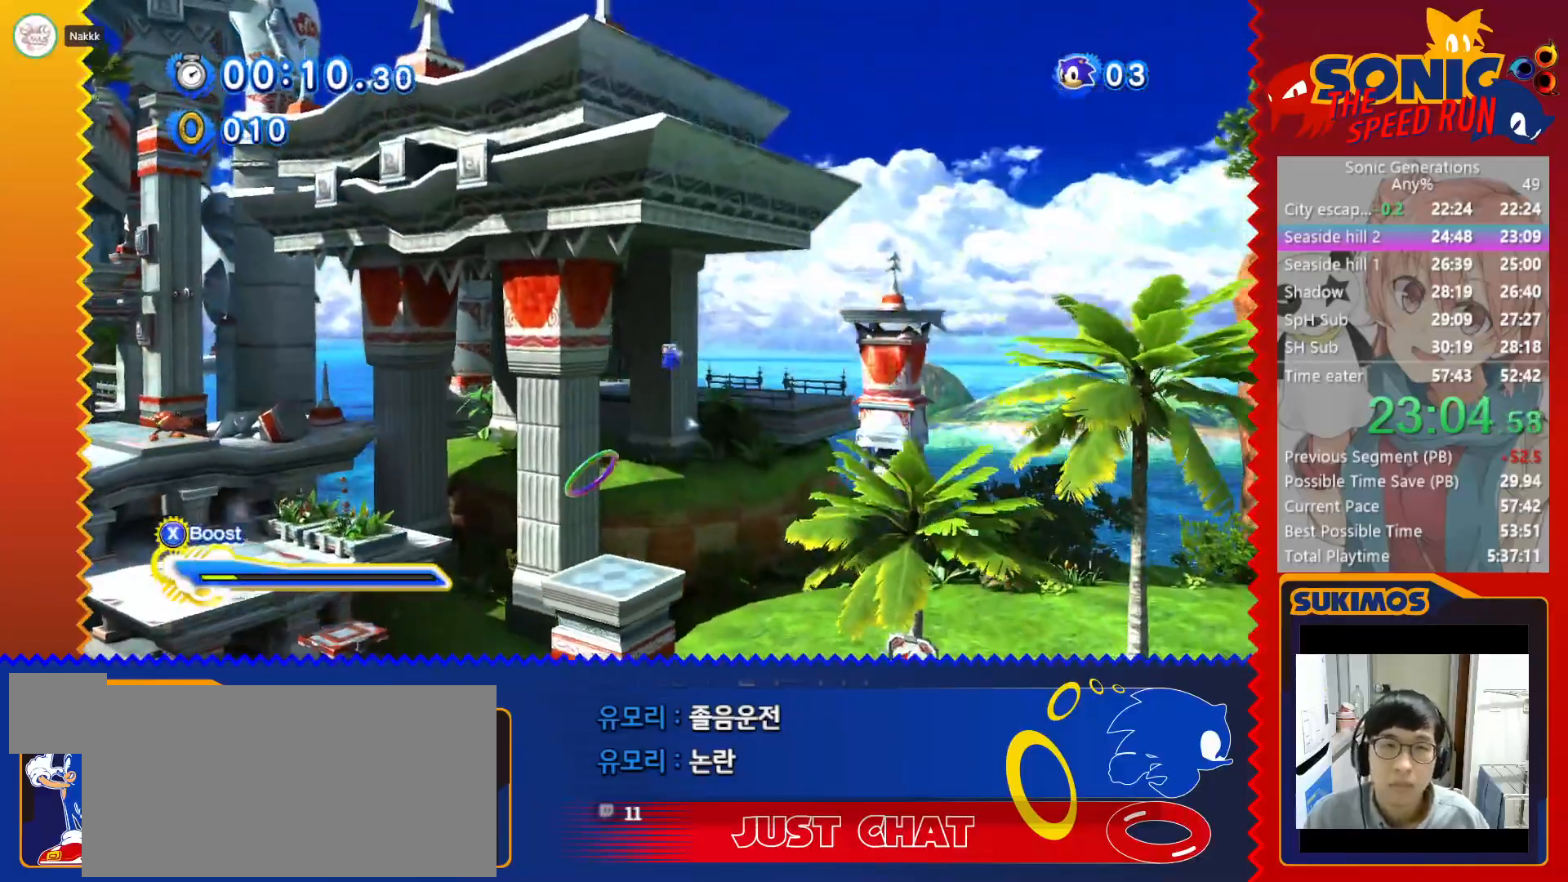
{"keys": ["up"], "events": [[67, "up", "down"], [117, "up", "up"], [200, "up", "down"], [250, "up", "up"], [333, "up", "down"], [383, "up", "up"], [483, "up", "down"]]}
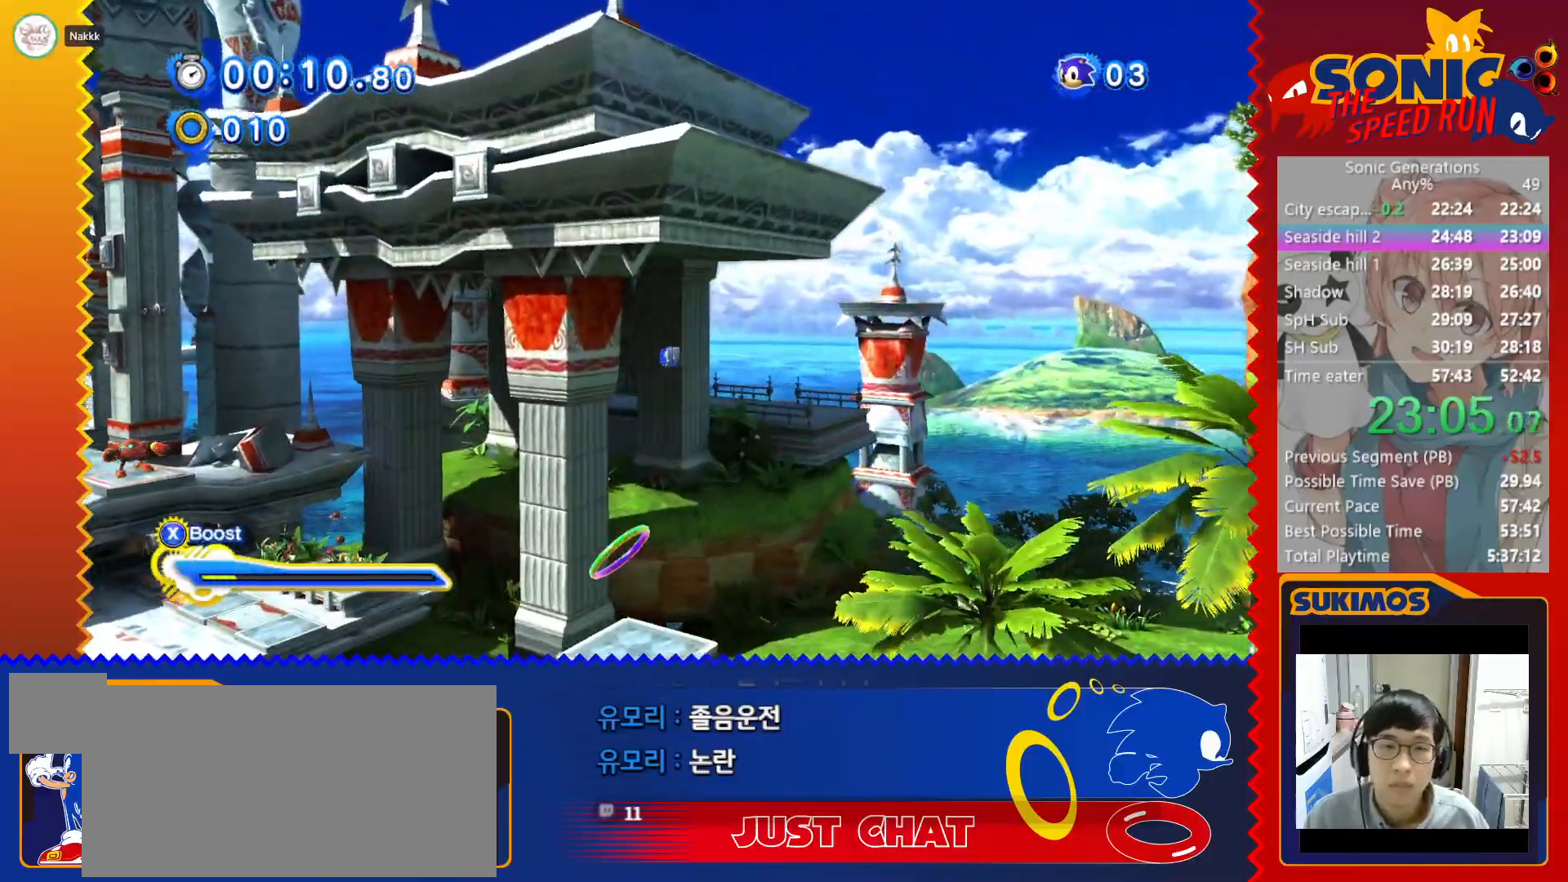
{"keys": [], "events": [[17, "up", "up"], [117, "up", "down"], [150, "up", "up"], [217, "up", "down"], [267, "up", "up"], [350, "up", "down"], [383, "up", "up"], [450, "up", "down"], [500, "up", "up"]]}
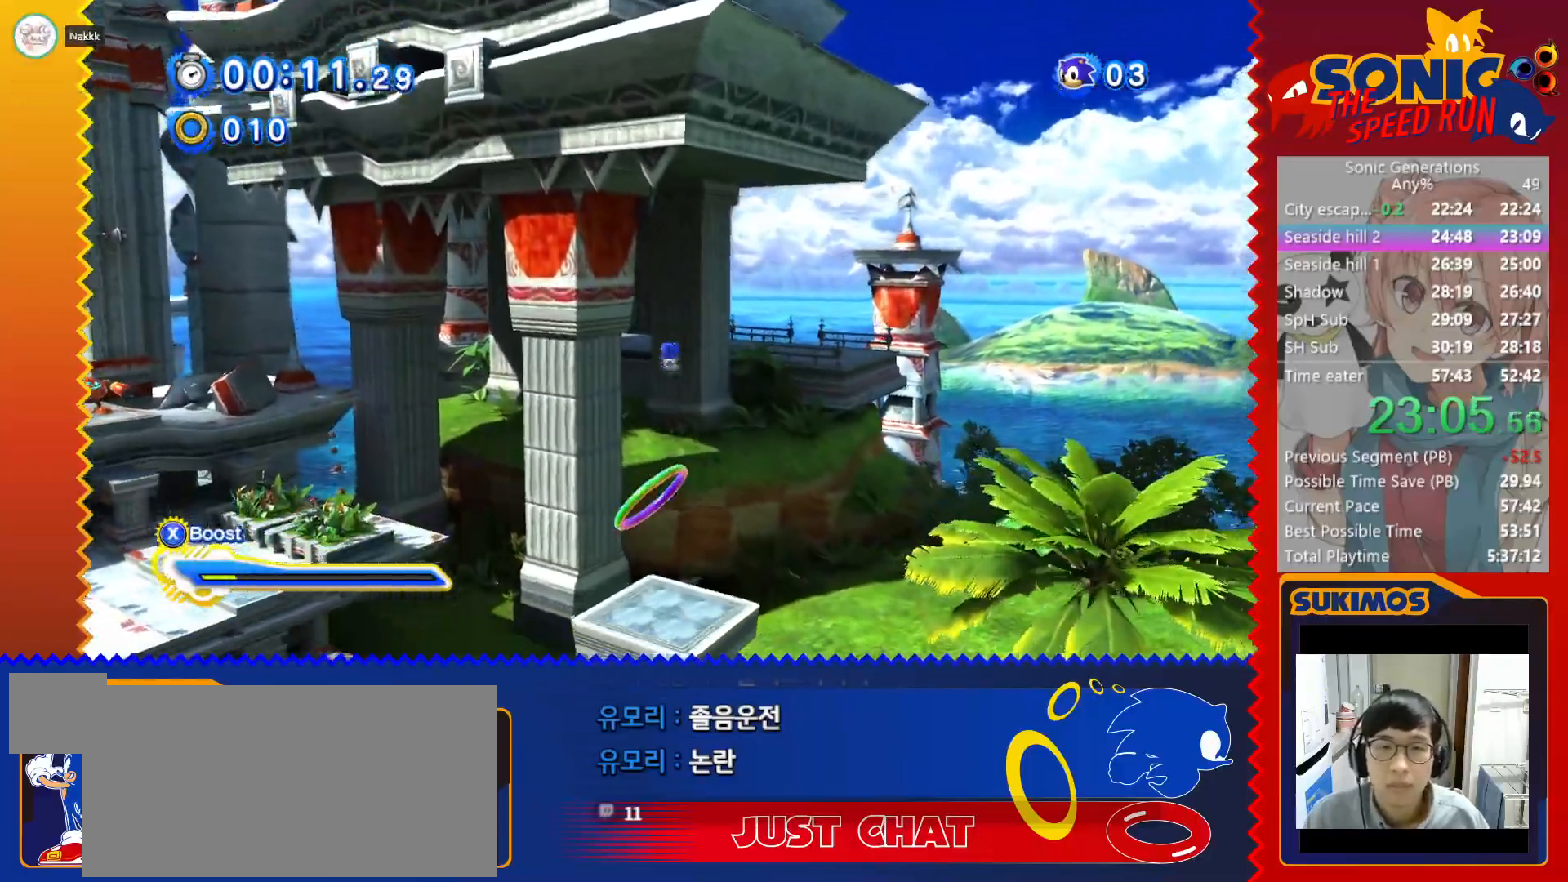
{"keys": [], "events": [[67, "up", "down"], [133, "up", "up"], [217, "up", "down"], [250, "up", "up"], [317, "f", "down"], [317, "s", "down"], [317, "up", "down"], [333, "f", "up"], [367, "s", "up"], [367, "up", "up"], [417, "f", "down"], [417, "s", "down"], [467, "f", "up"], [467, "s", "up"]]}
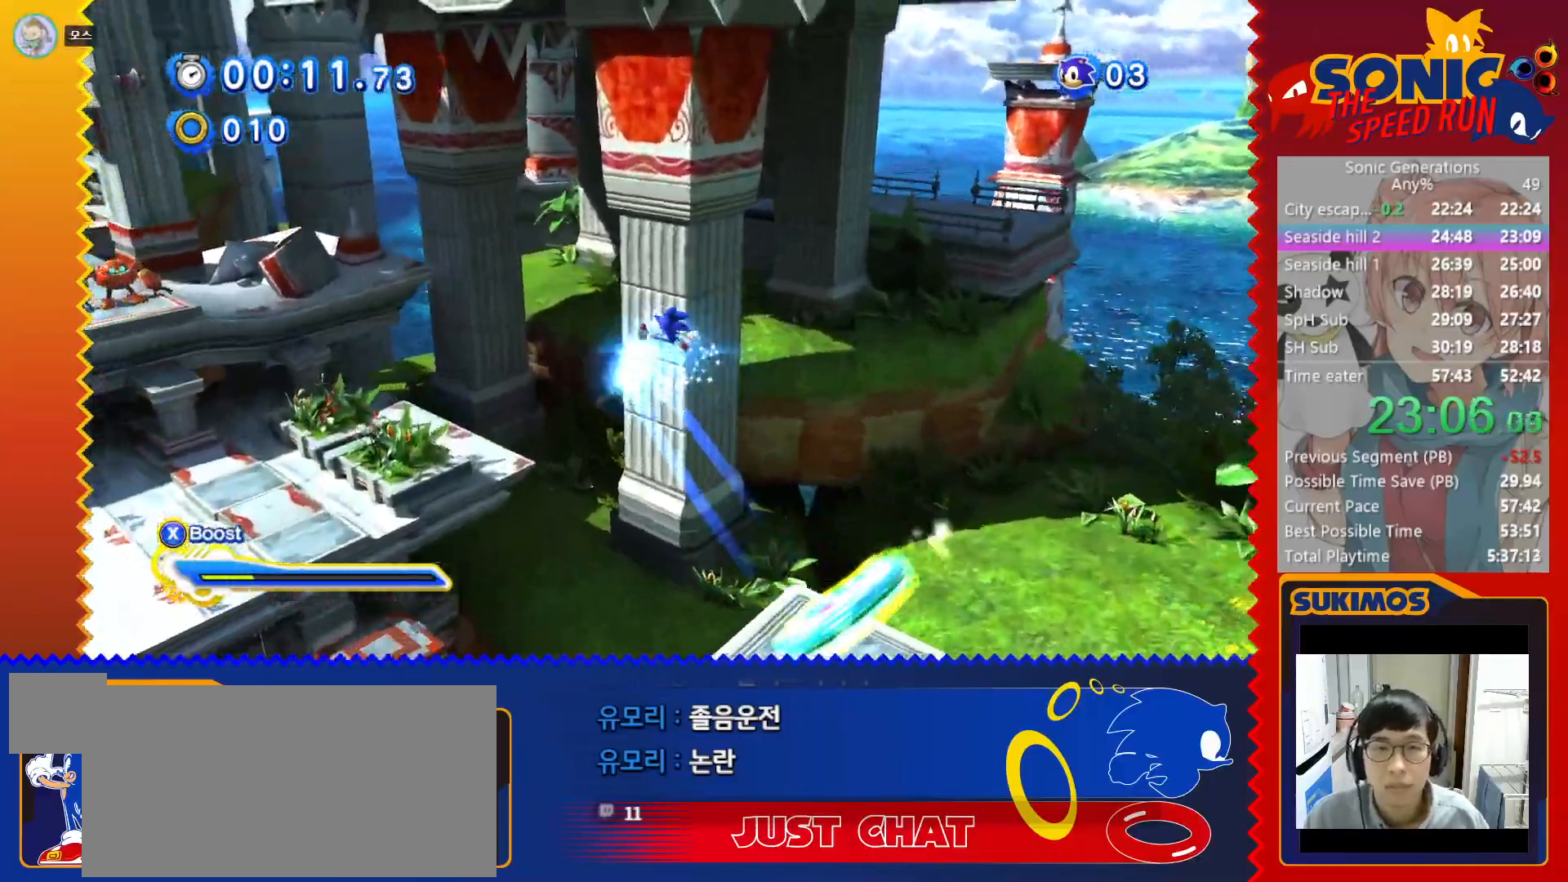
{"keys": ["c", "left"], "events": [[33, "f", "down"], [33, "s", "down"], [100, "f", "up"], [100, "s", "up"], [183, "f", "down"], [183, "s", "down"], [233, "f", "up"], [233, "s", "up"], [300, "f", "down"], [300, "s", "down"], [367, "f", "up"], [367, "s", "up"], [417, "left", "down"], [467, "c", "down"]]}
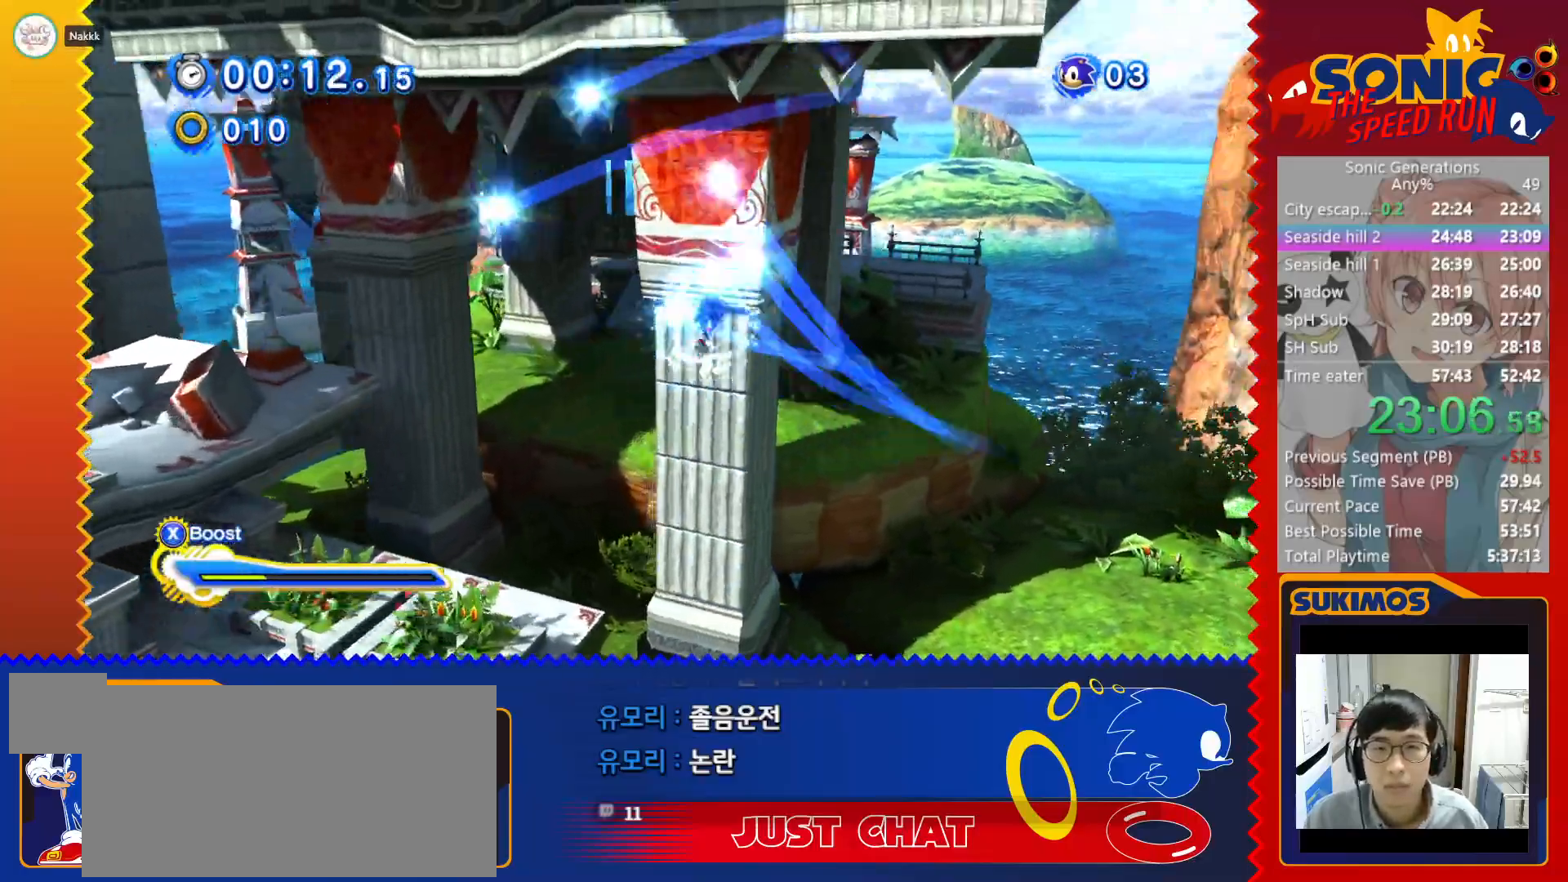
{"keys": ["left"], "events": [[33, "c", "up"], [100, "c", "down"], [150, "c", "up"], [217, "c", "down"], [267, "c", "up"], [333, "c", "down"], [400, "c", "up"], [467, "c", "down"], [500, "c", "up"]]}
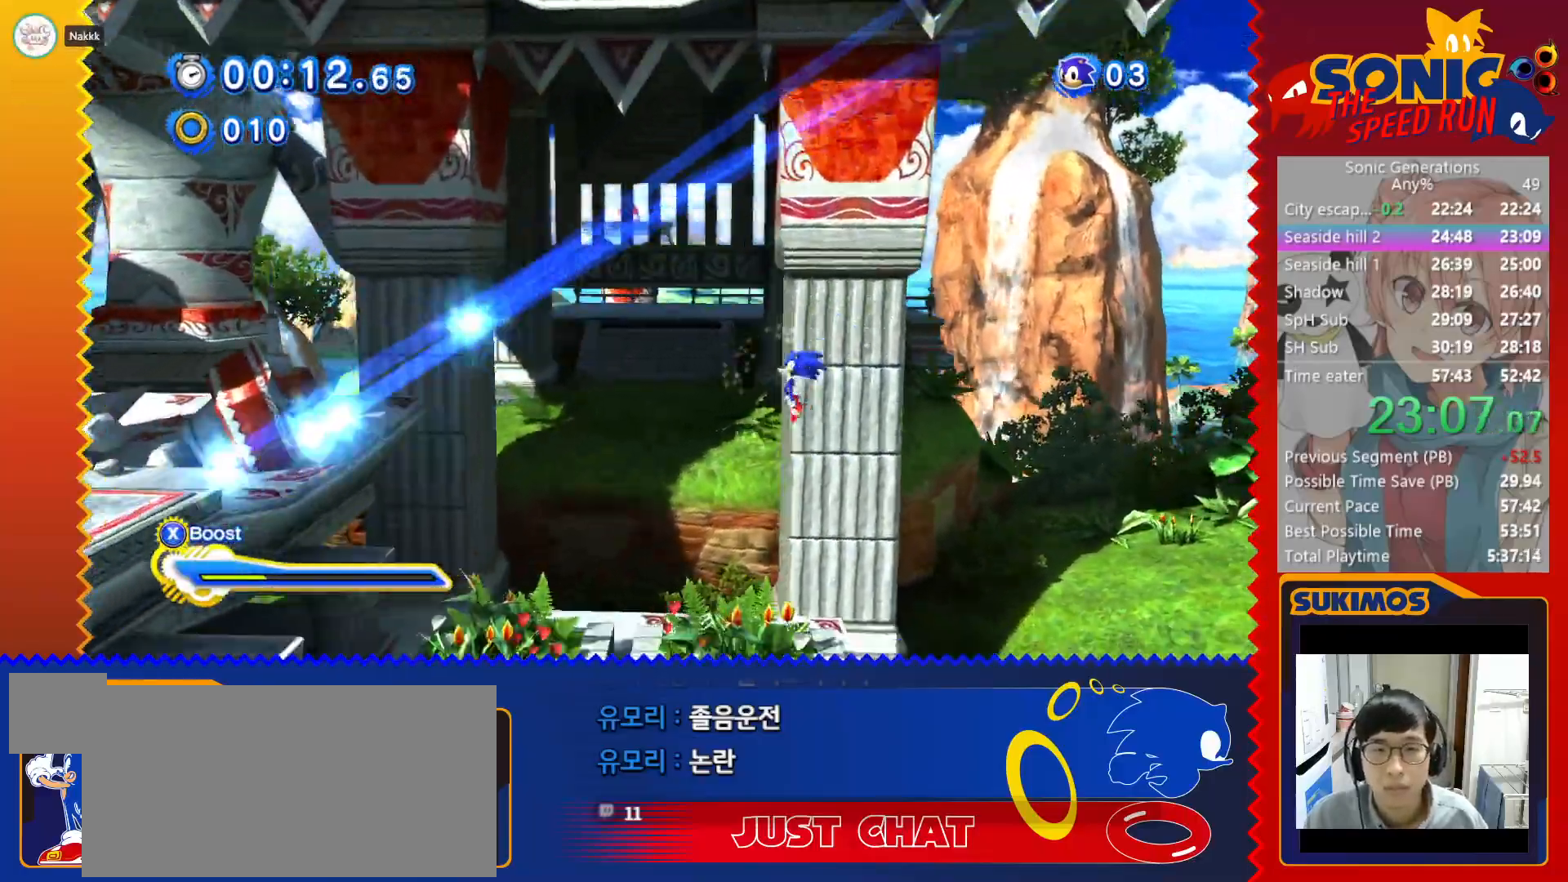
{"keys": ["left"], "events": [[83, "c", "down"], [133, "c", "up"], [183, "c", "down"], [233, "c", "up"]]}
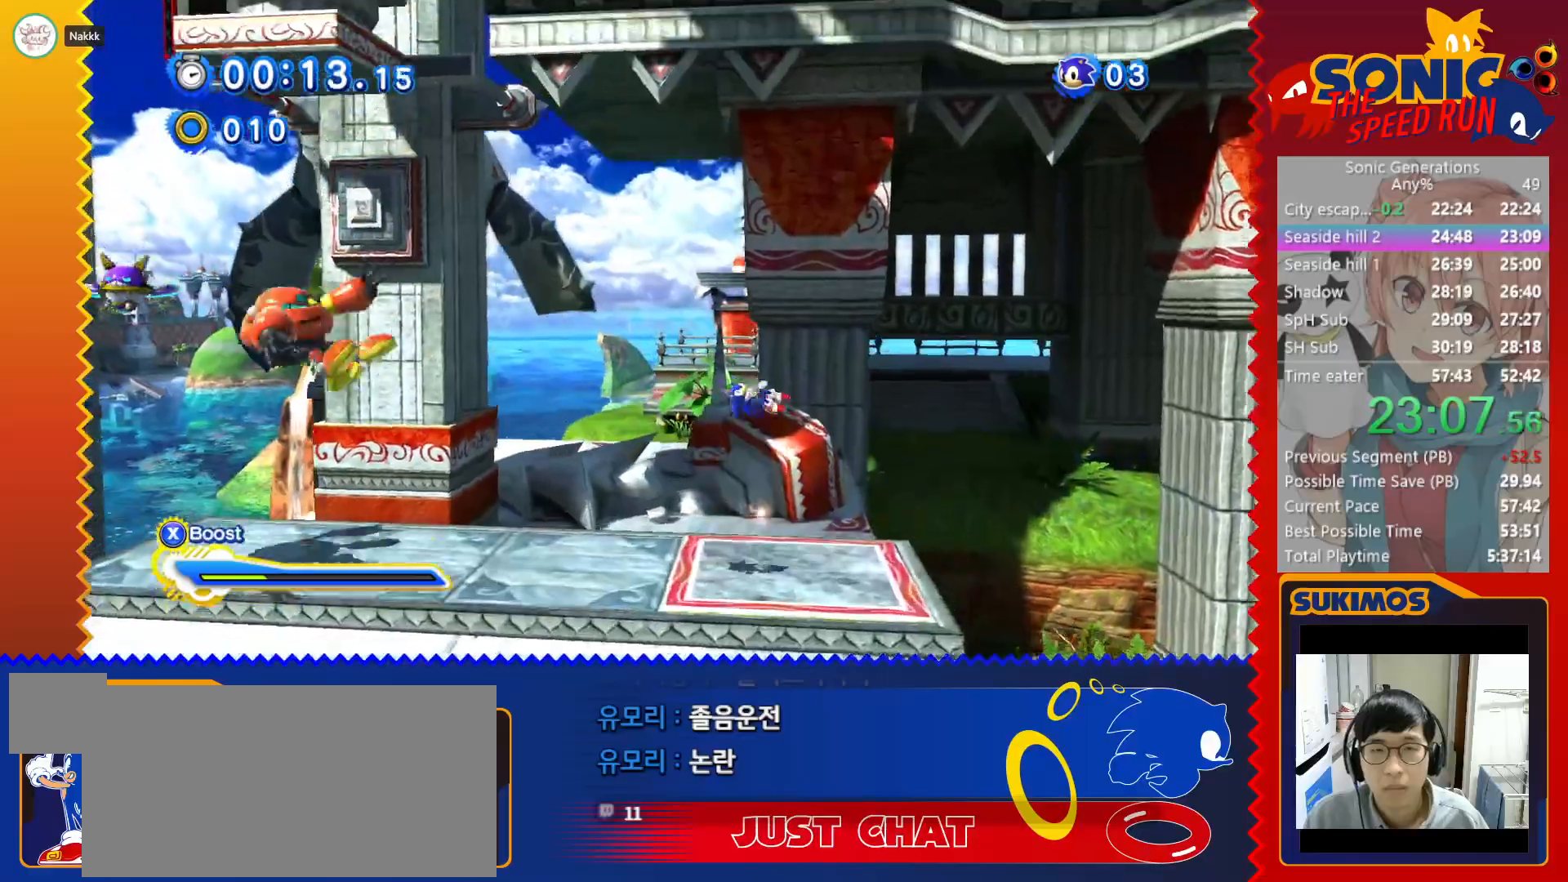
{"keys": [], "events": [[133, "c", "down"], [200, "c", "up"], [250, "c", "down"], [317, "c", "up"], [450, "left", "up"]]}
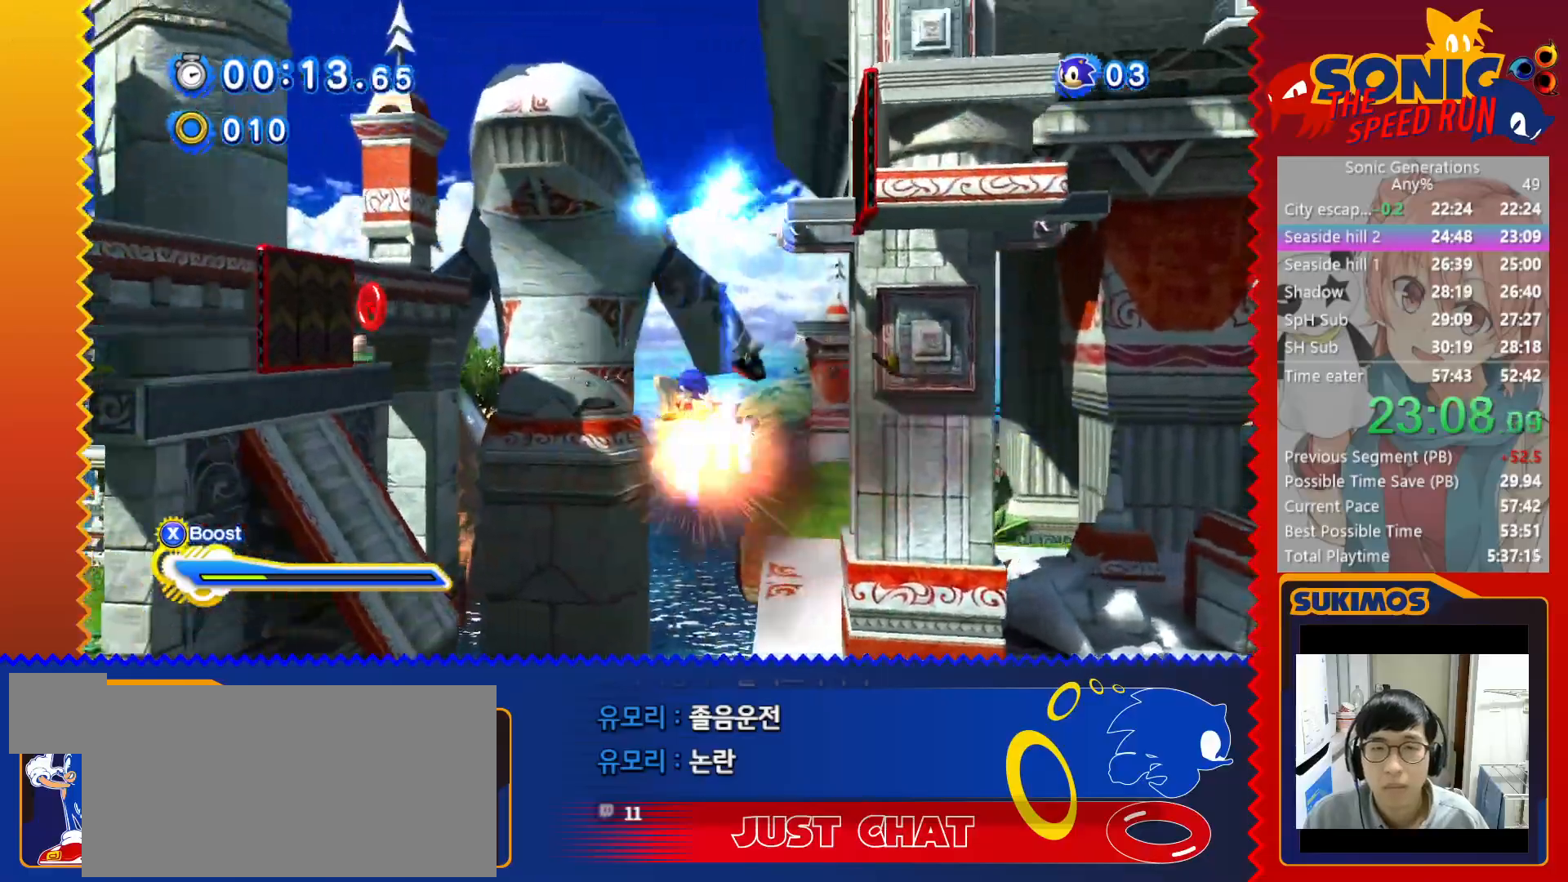
{"keys": [], "events": [[117, "right", "down"], [317, "c", "down"], [383, "c", "up"], [500, "right", "up"]]}
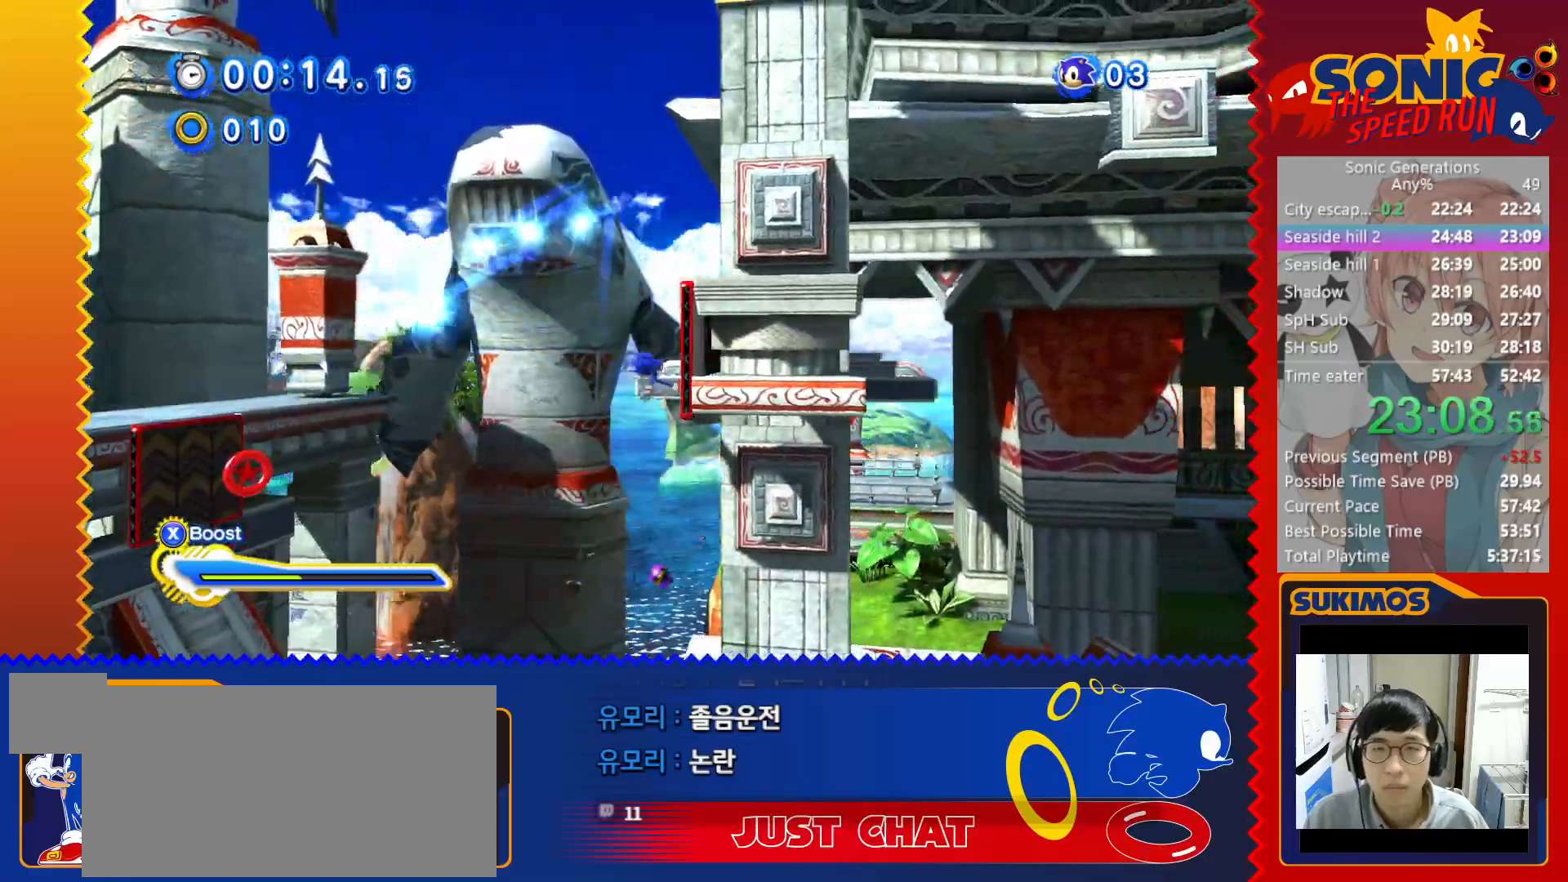
{"keys": ["x"], "events": [[67, "c", "down"], [133, "c", "up"], [467, "x", "down"]]}
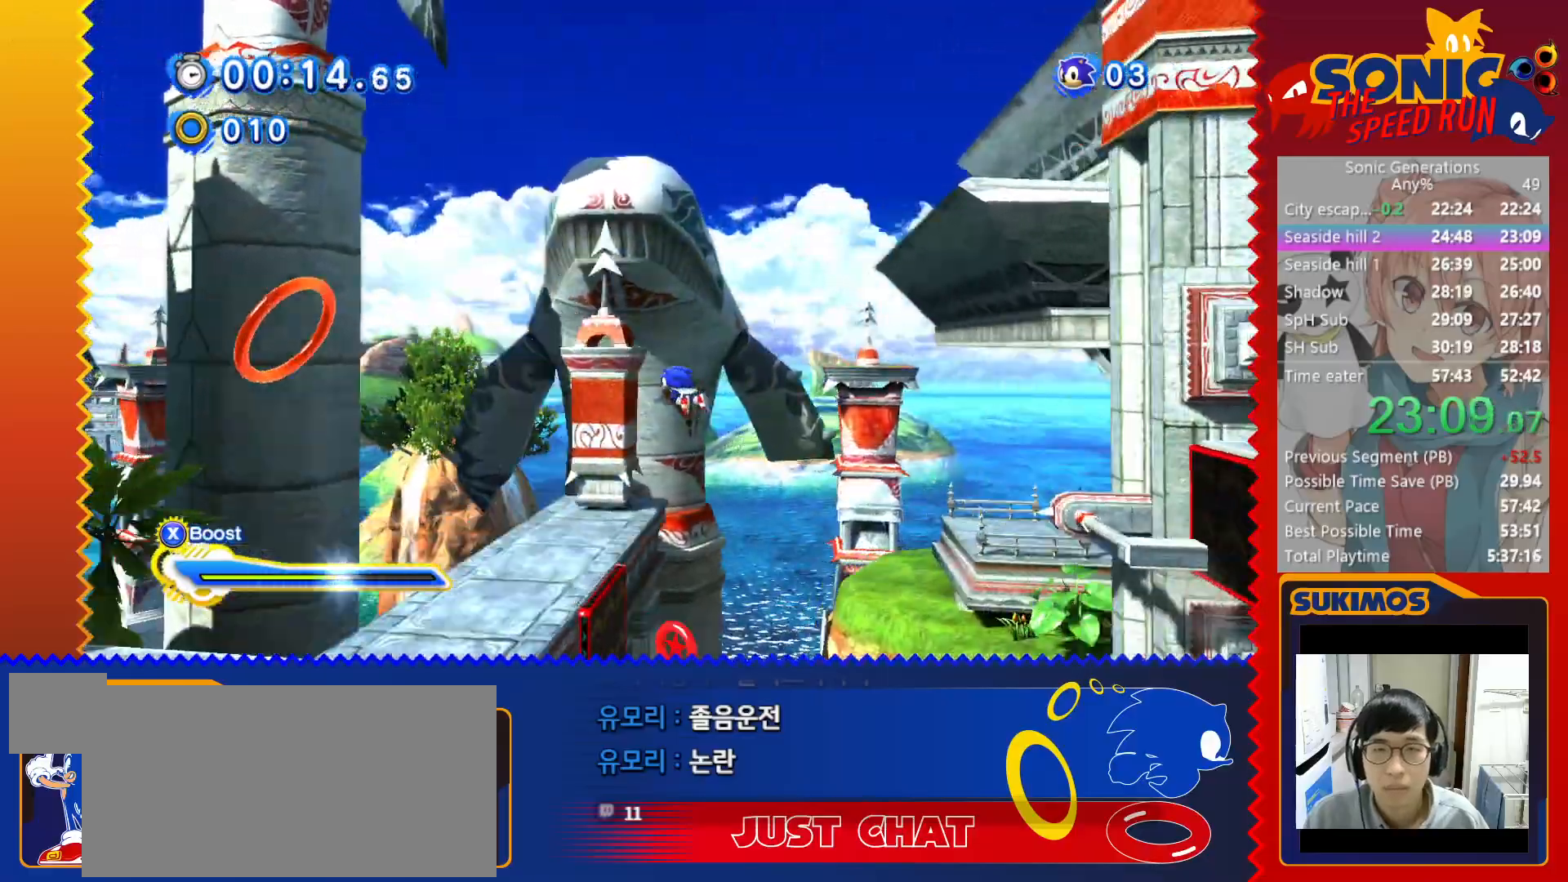
{"keys": ["right"], "events": [[150, "x", "up"], [467, "right", "down"]]}
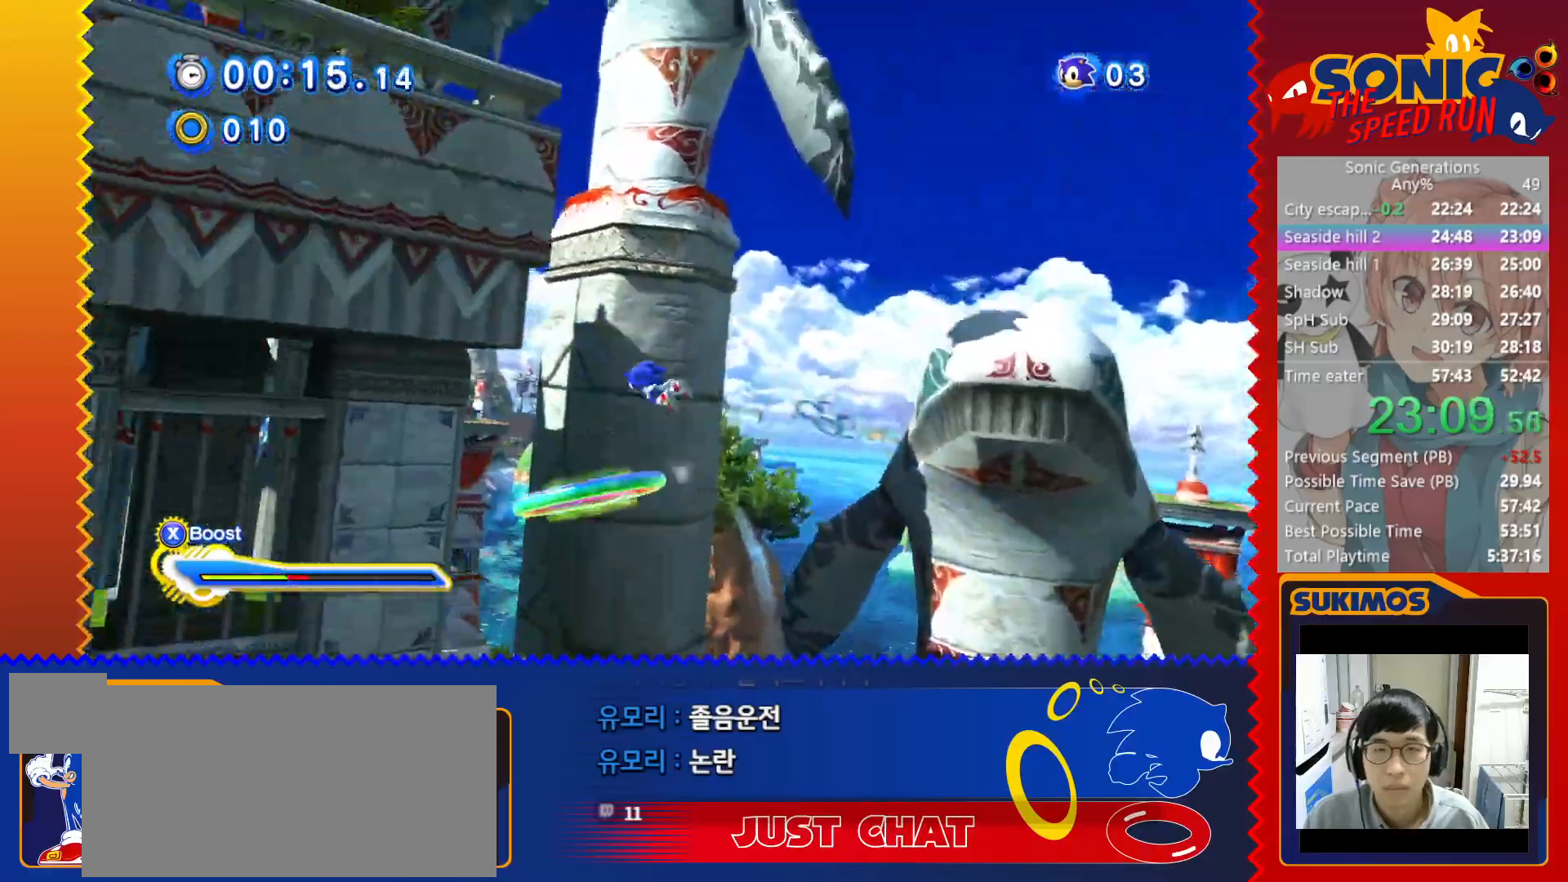
{"keys": ["up"], "events": [[83, "right", "up"], [117, "up", "down"]]}
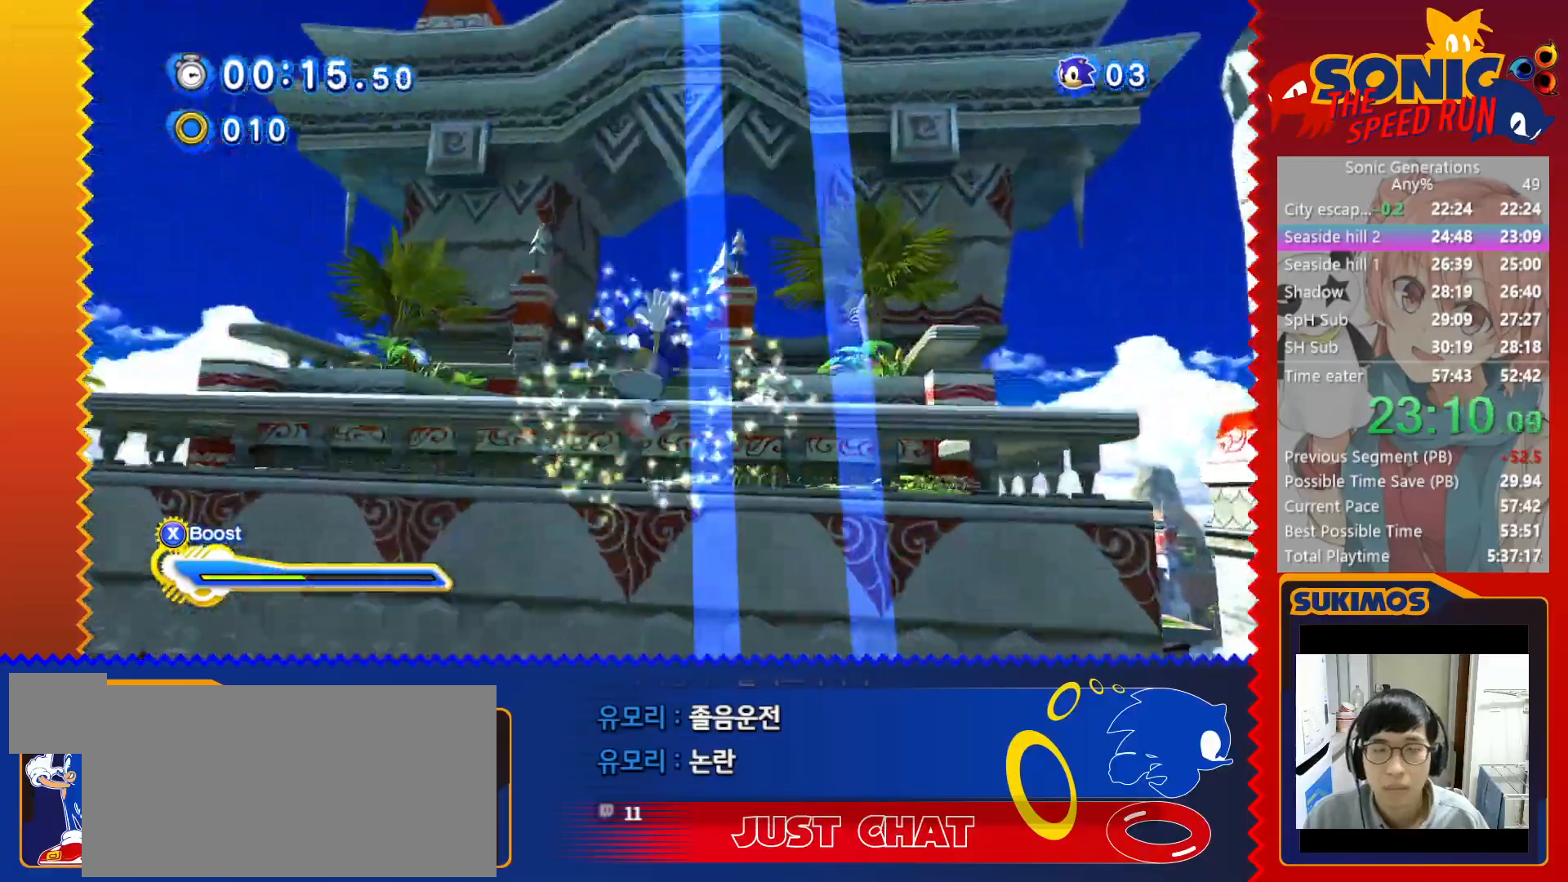
{"keys": ["right"], "events": [[133, "up", "up"], [167, "right", "down"]]}
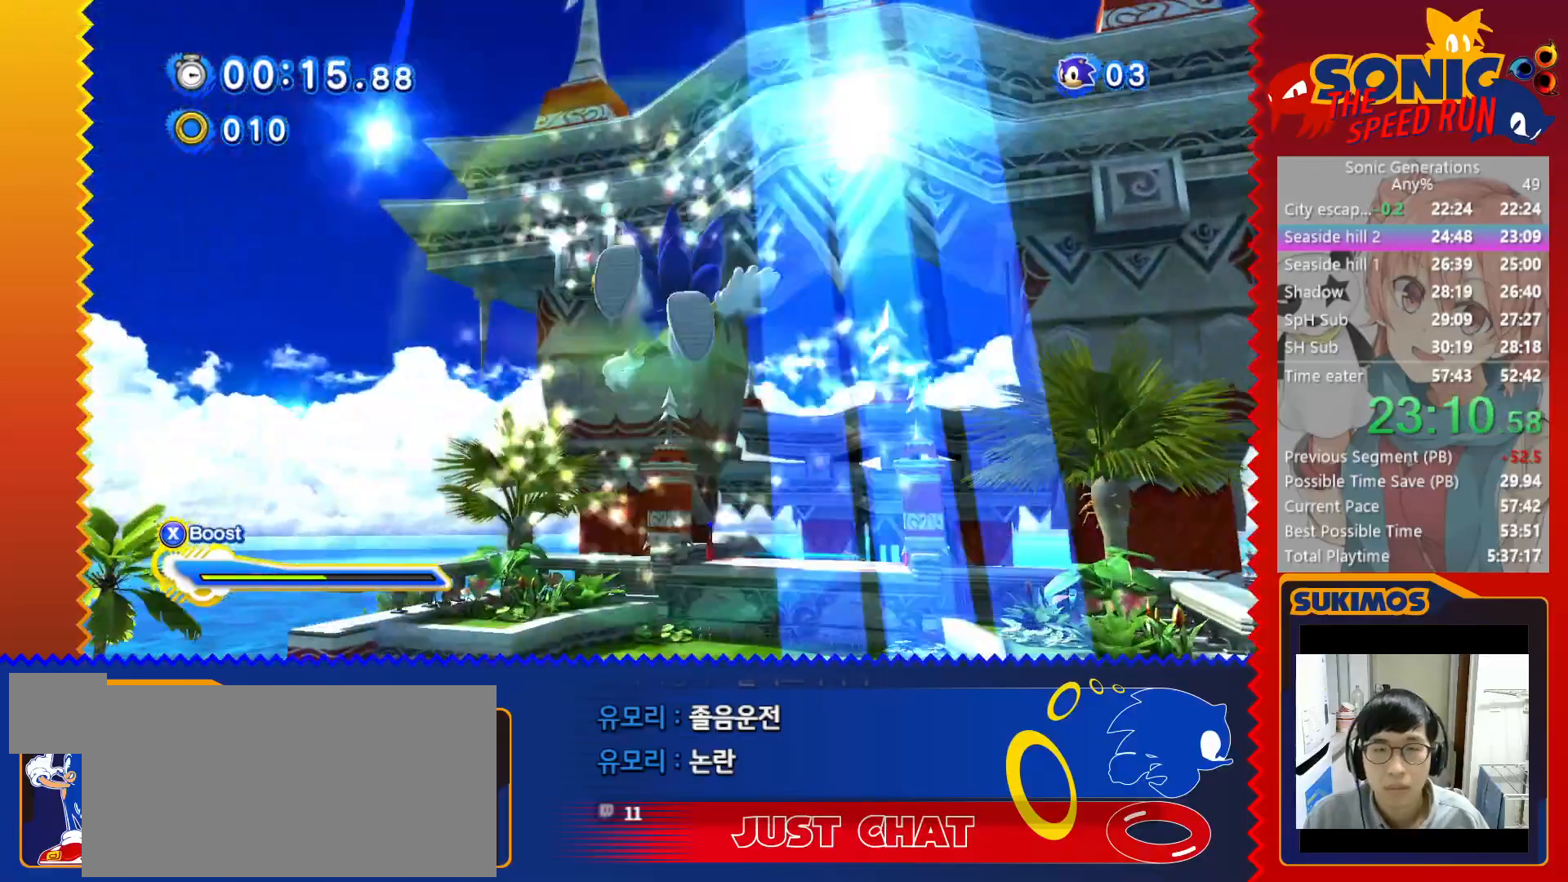
{"keys": ["up"], "events": [[317, "right", "up"], [350, "up", "down"]]}
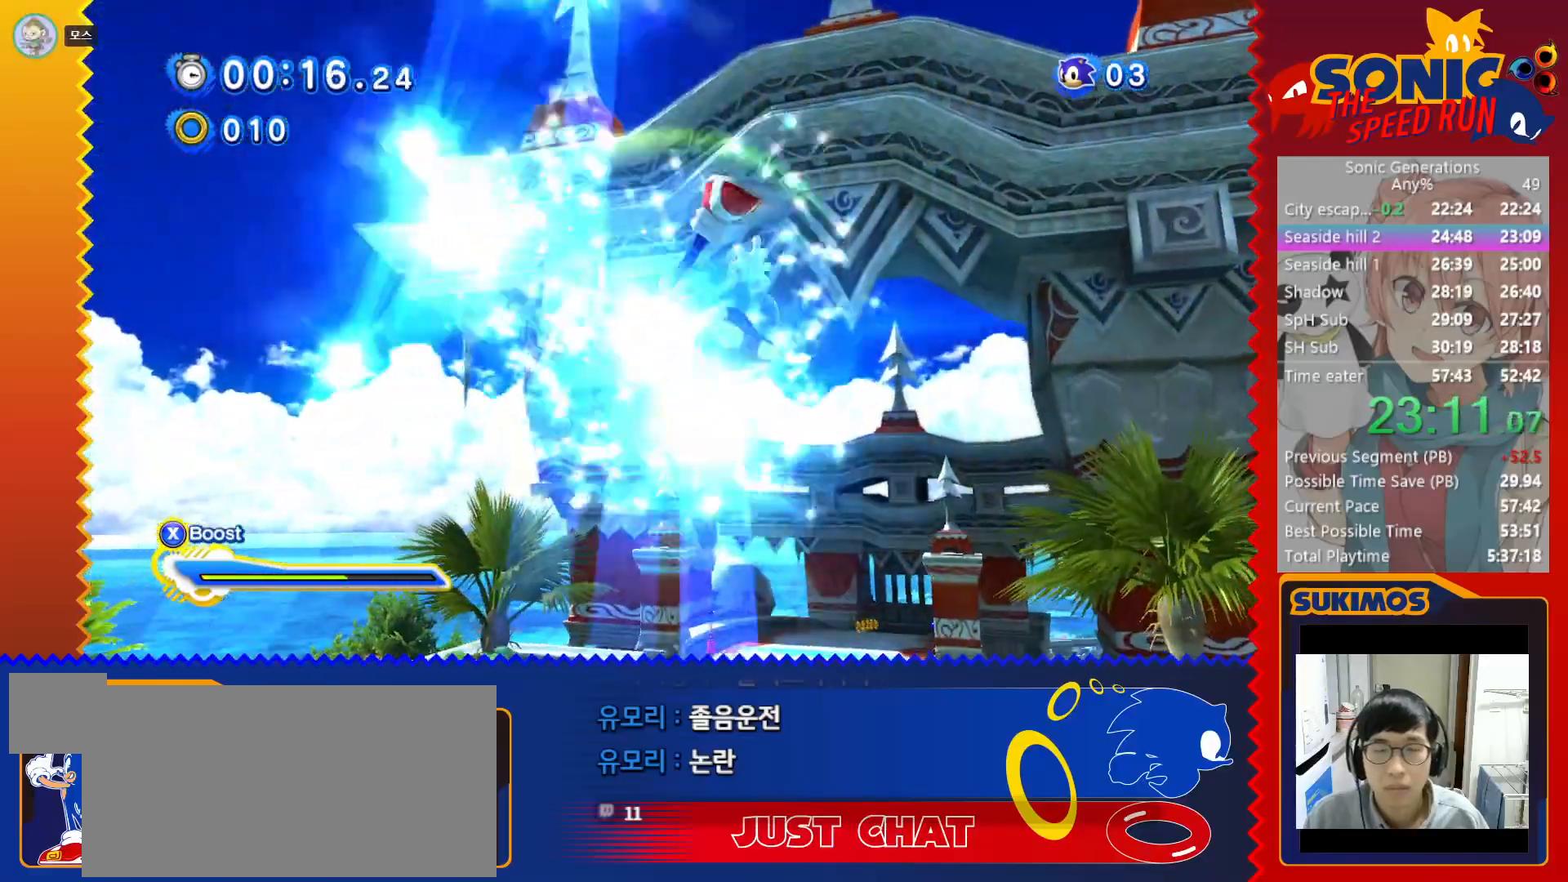
{"keys": [], "events": [[483, "up", "up"]]}
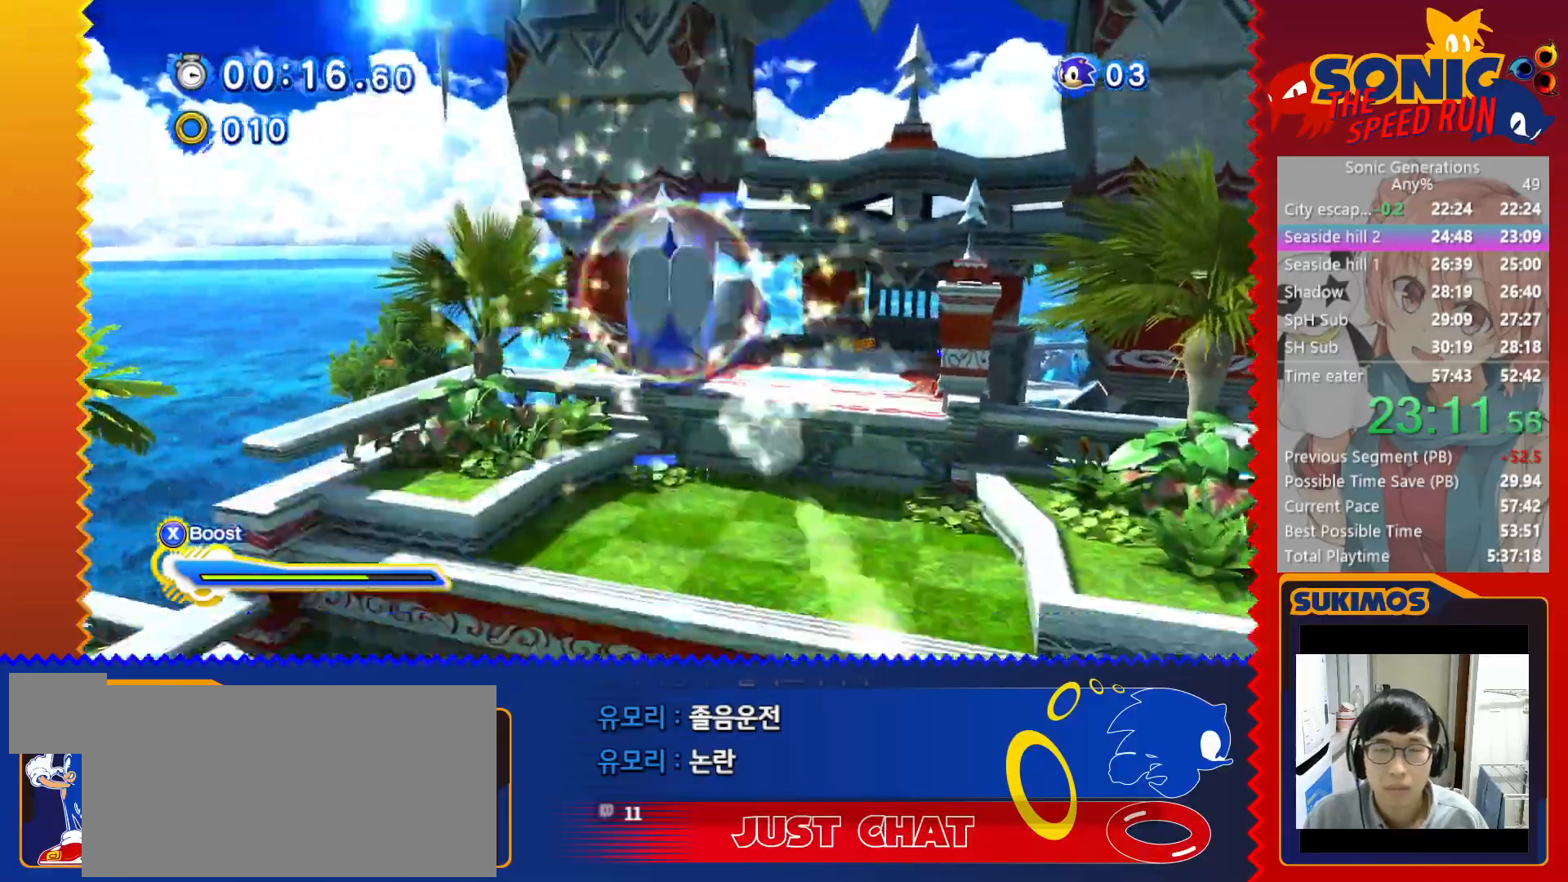
{"keys": ["f", "s"], "events": [[17, "f", "down"], [17, "s", "down"], [67, "f", "up"], [67, "s", "up"], [133, "f", "down"], [133, "s", "down"], [167, "f", "up"], [200, "s", "up"], [267, "f", "down"], [267, "s", "down"], [317, "f", "up"], [317, "s", "up"], [383, "f", "down"], [383, "s", "down"], [433, "f", "up"], [433, "s", "up"], [500, "f", "down"], [500, "s", "down"]]}
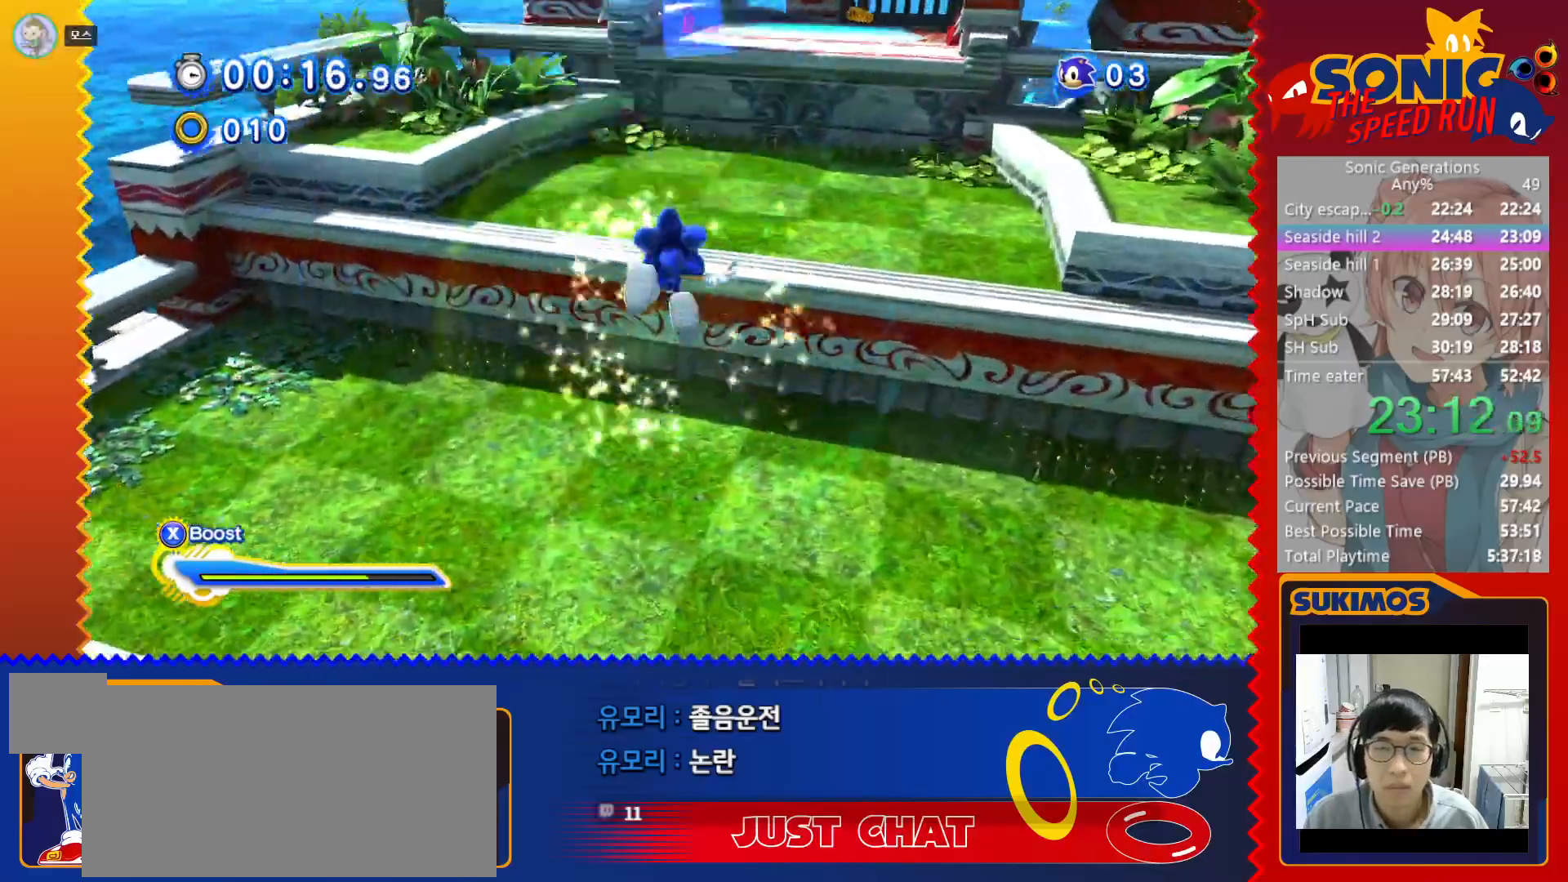
{"keys": ["c", "up"], "events": [[50, "f", "up"], [50, "s", "up"], [117, "up", "down"], [467, "c", "down"]]}
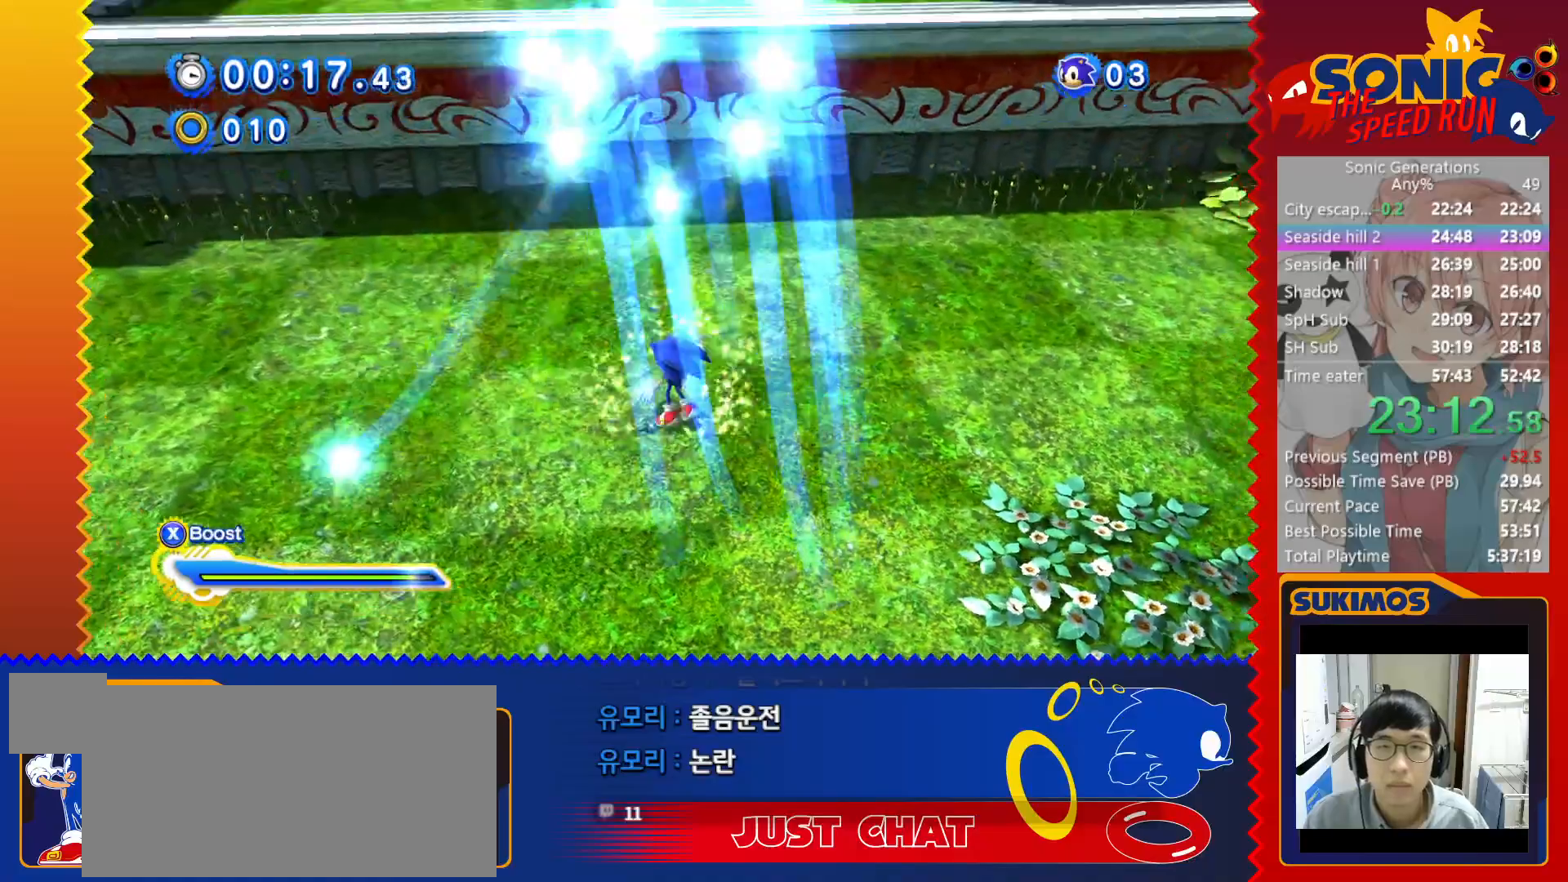
{"keys": ["c", "right", "up"], "events": [[317, "c", "up"], [400, "c", "down"], [483, "right", "down"]]}
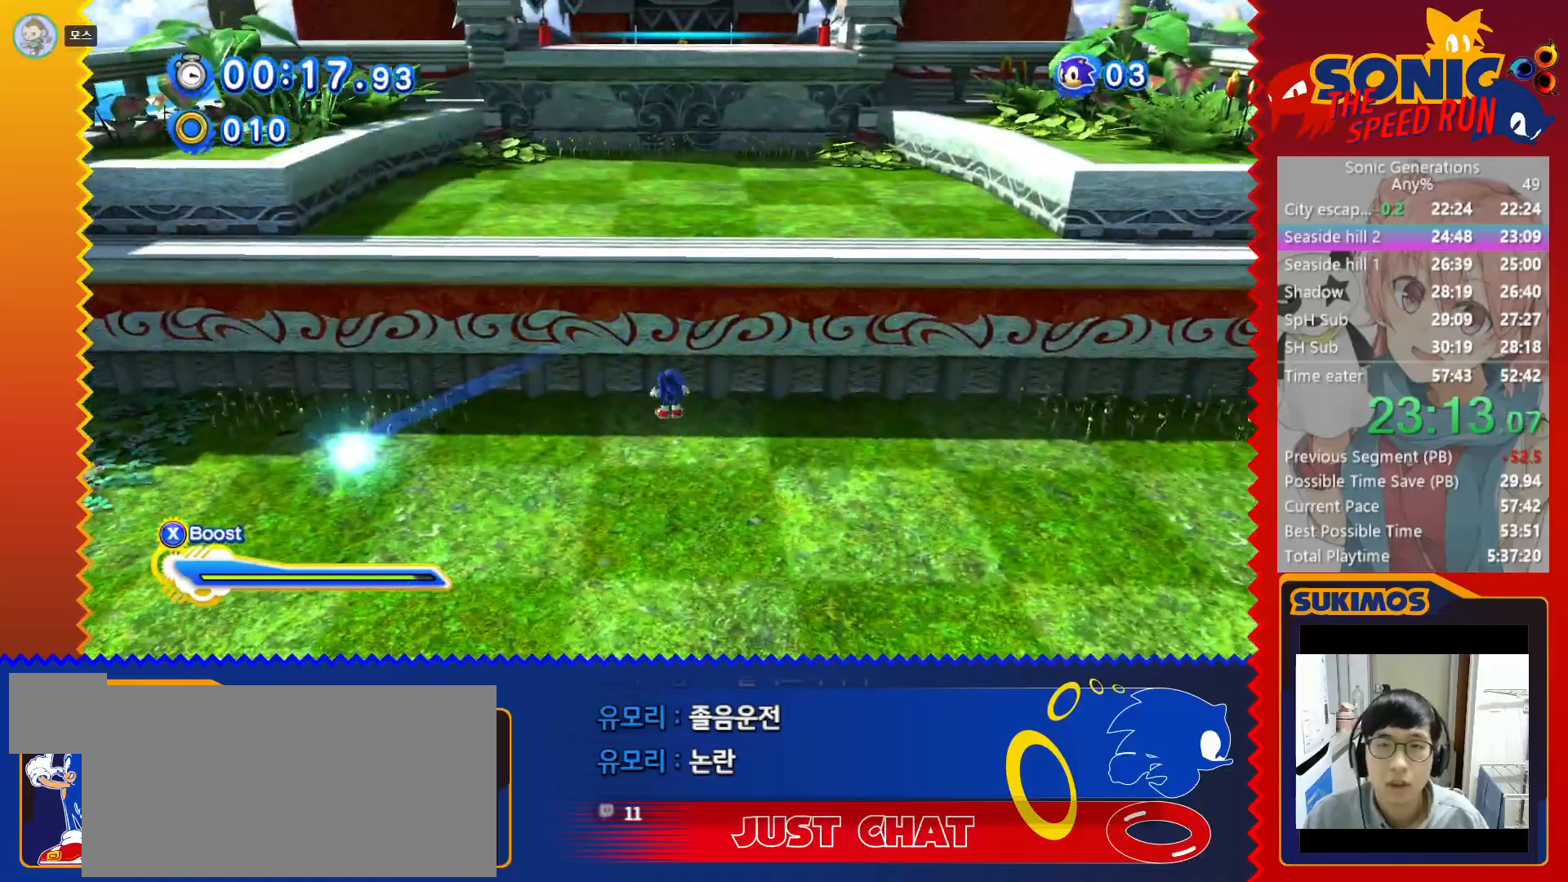
{"keys": ["up"], "events": [[167, "right", "up"], [283, "c", "up"], [383, "v", "down"], [467, "v", "up"]]}
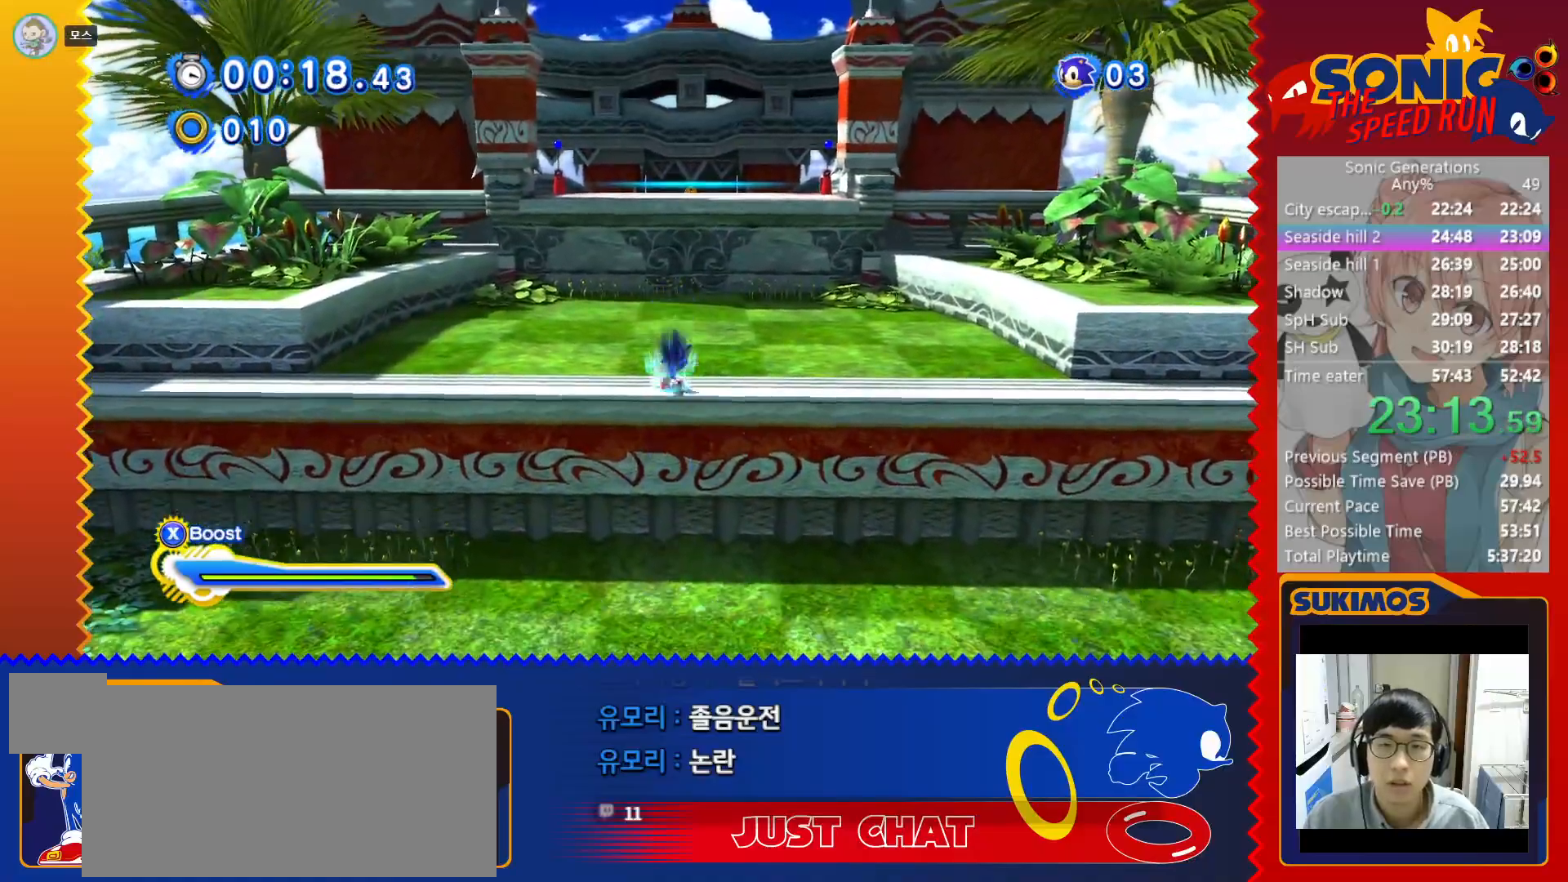
{"keys": ["right", "up"], "events": [[67, "c", "down"], [333, "c", "up"], [383, "x", "down"], [433, "x", "up"], [467, "right", "down"]]}
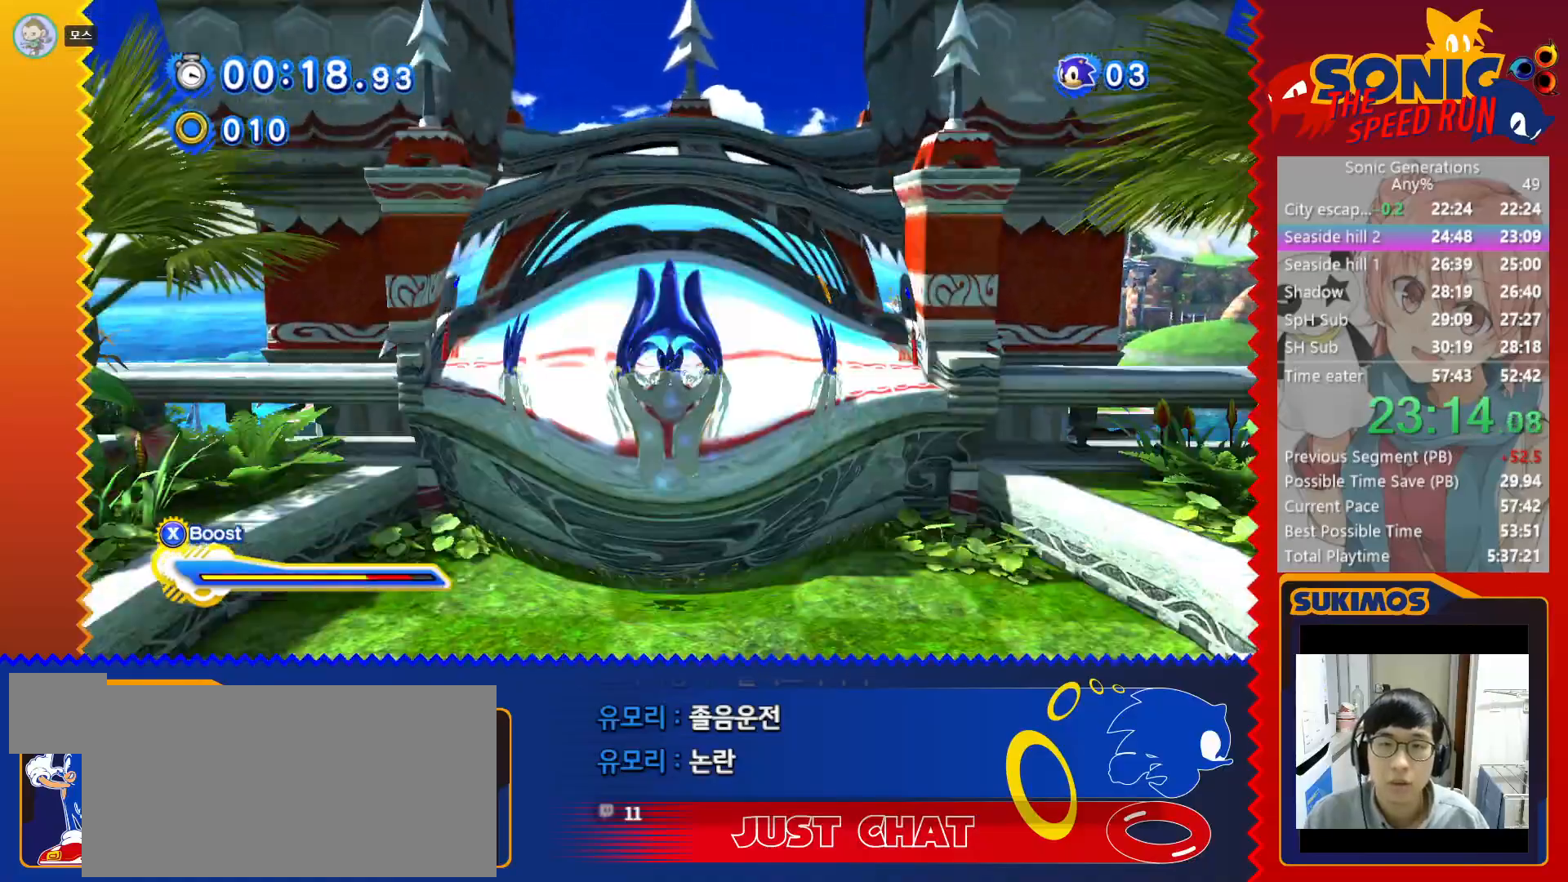
{"keys": ["up", "x"], "events": [[67, "right", "up"], [350, "x", "down"]]}
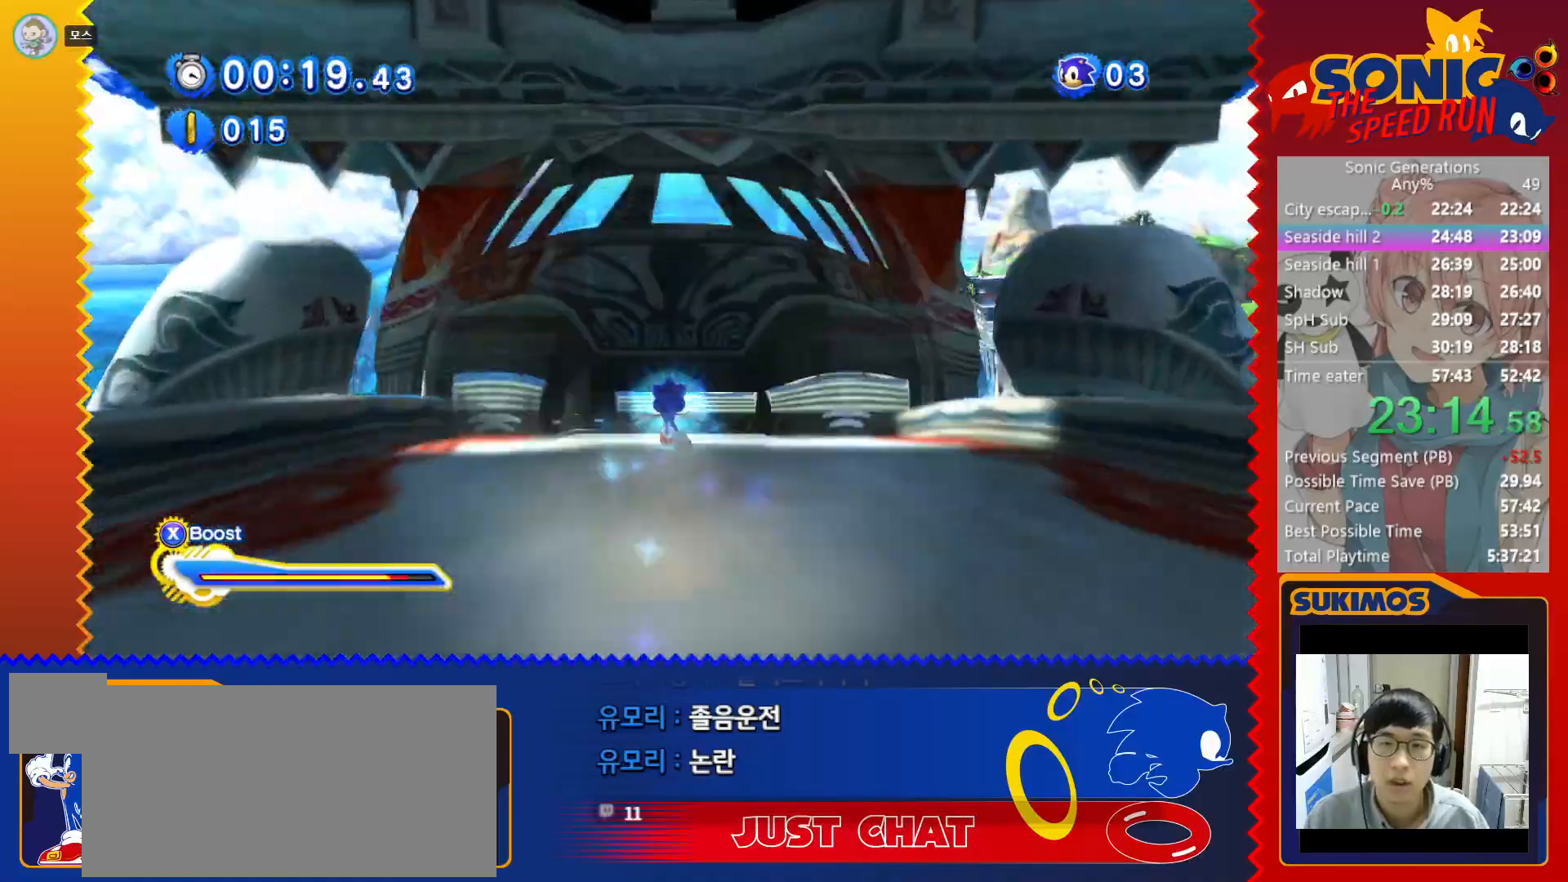
{"keys": ["up", "x"], "events": []}
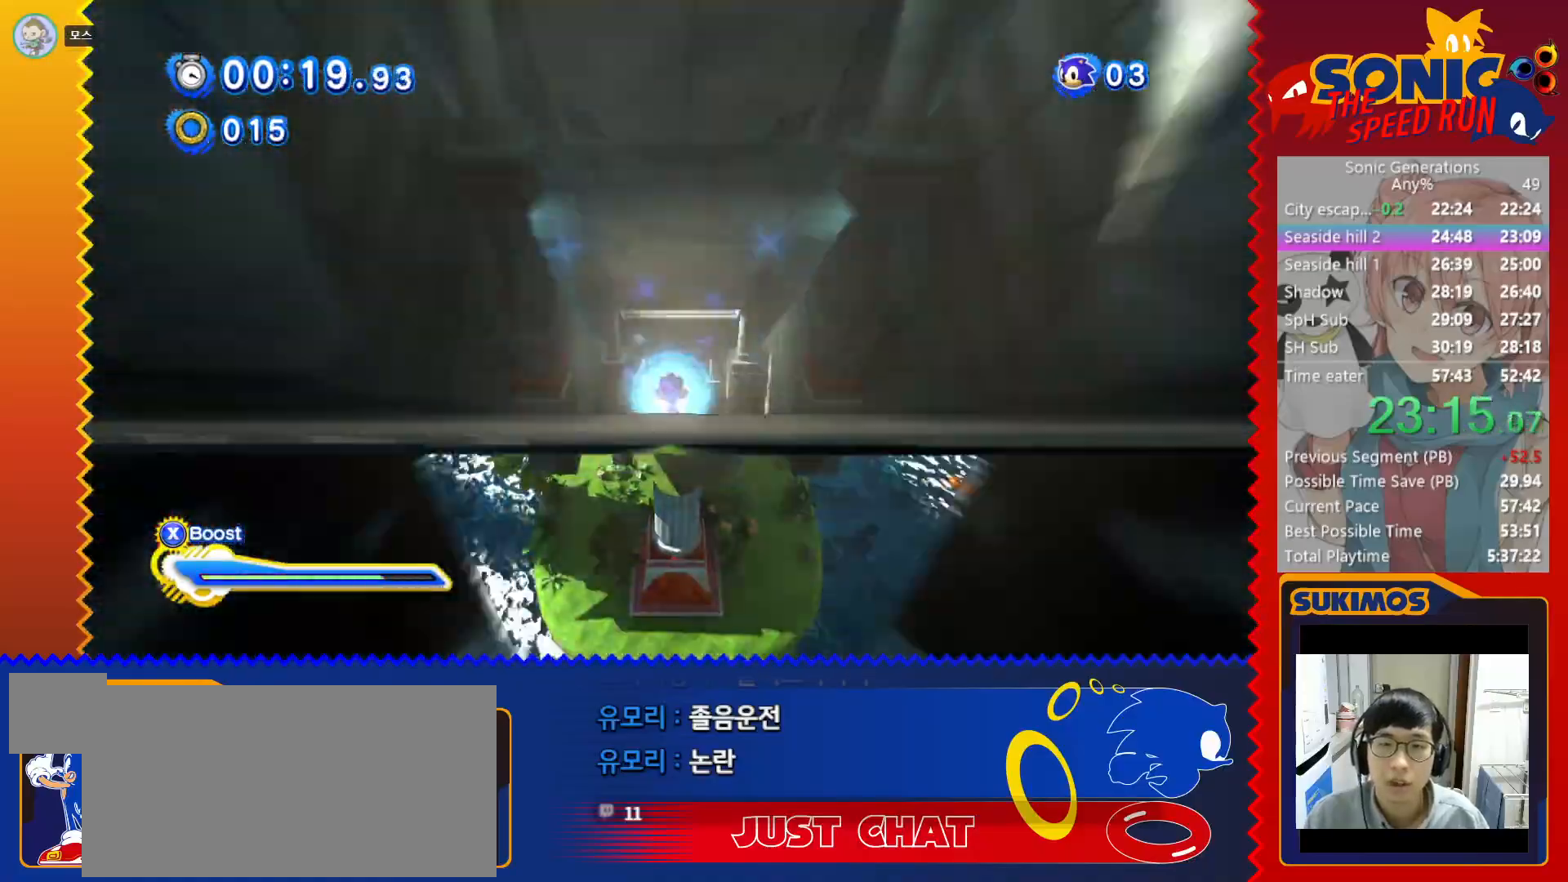
{"keys": ["up", "x"], "events": [[417, "right", "down"], [450, "right", "up"]]}
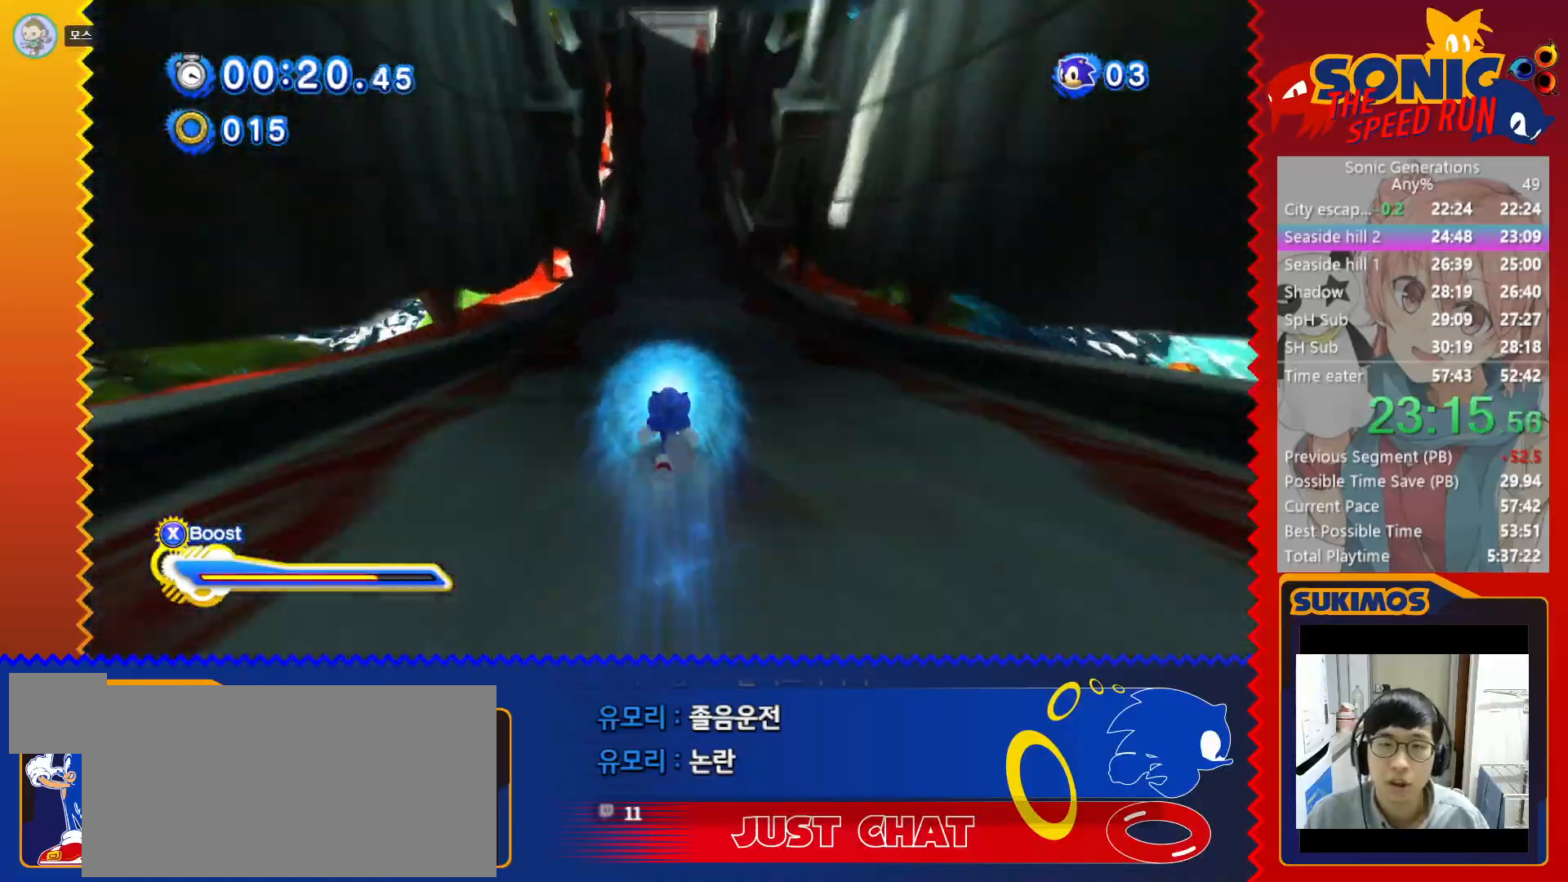
{"keys": ["up", "x"], "events": []}
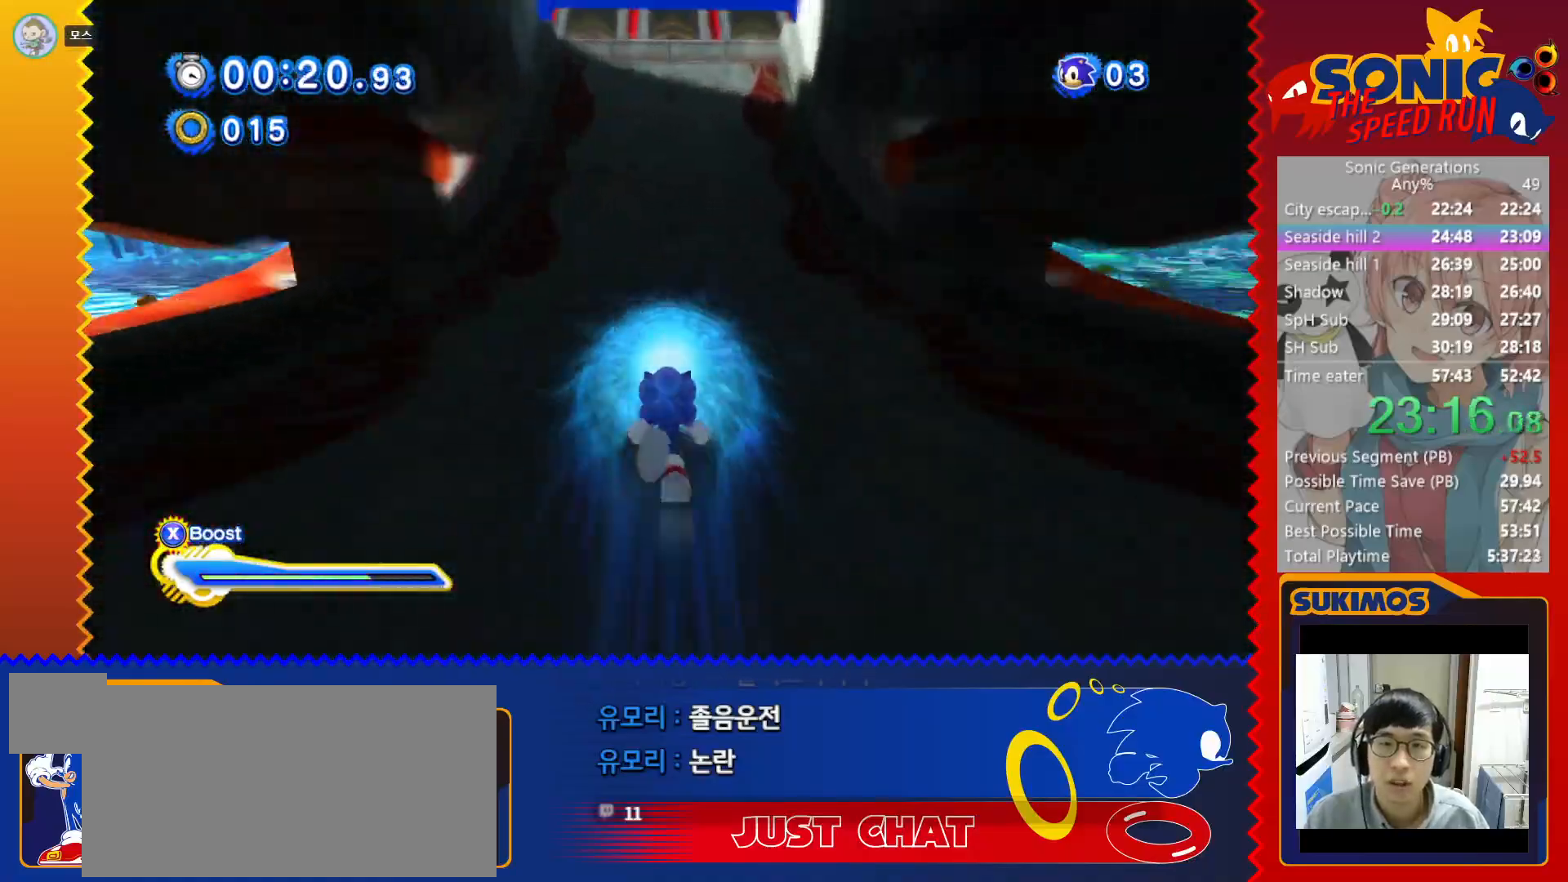
{"keys": ["up"], "events": [[150, "x", "up"]]}
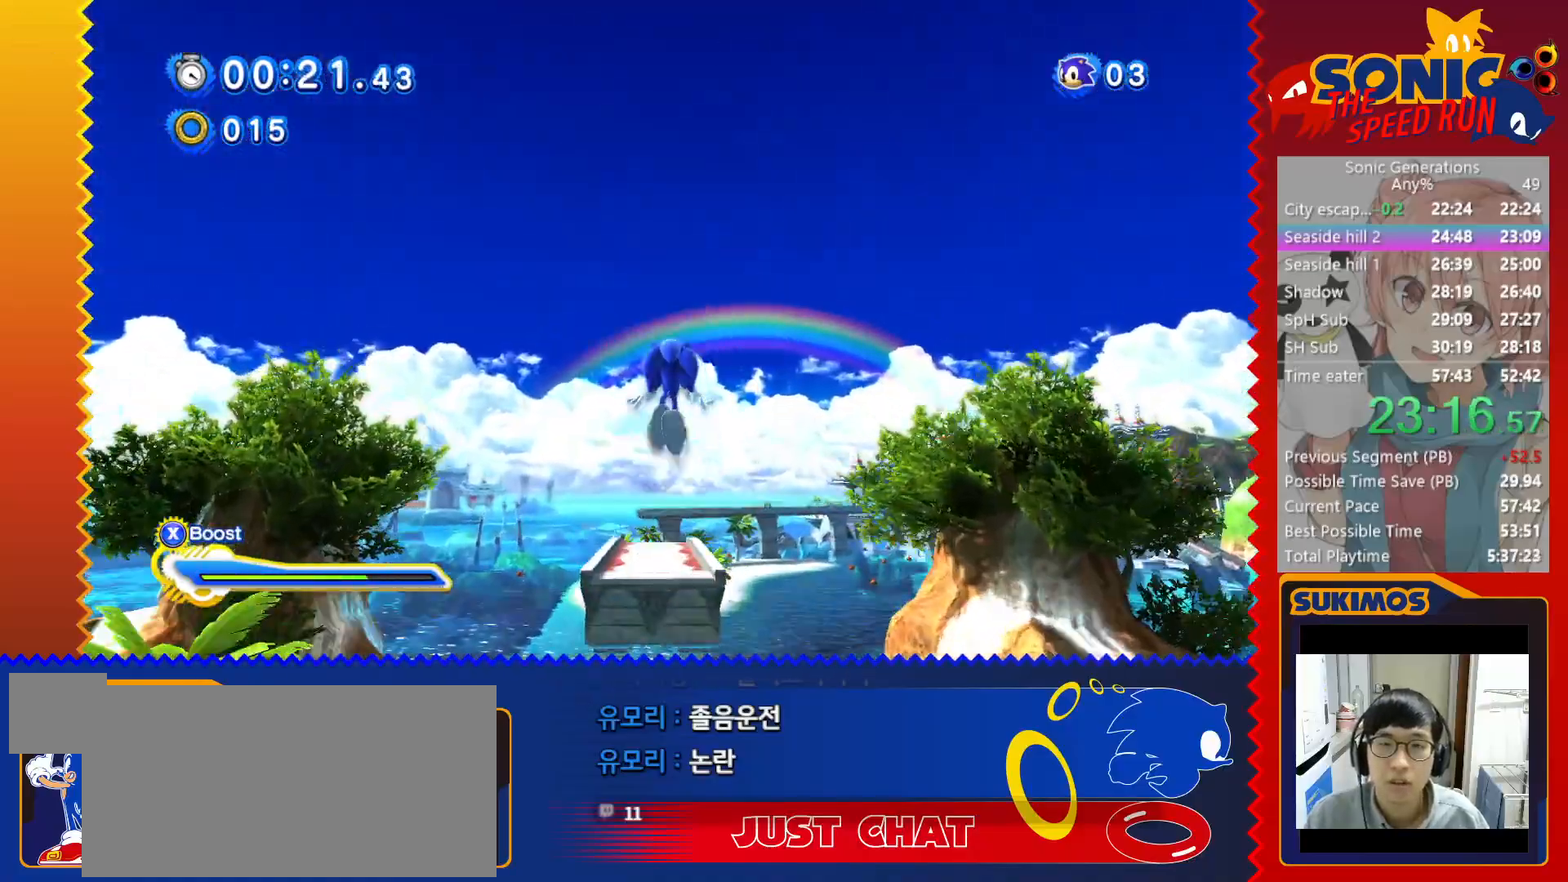
{"keys": ["up"], "events": []}
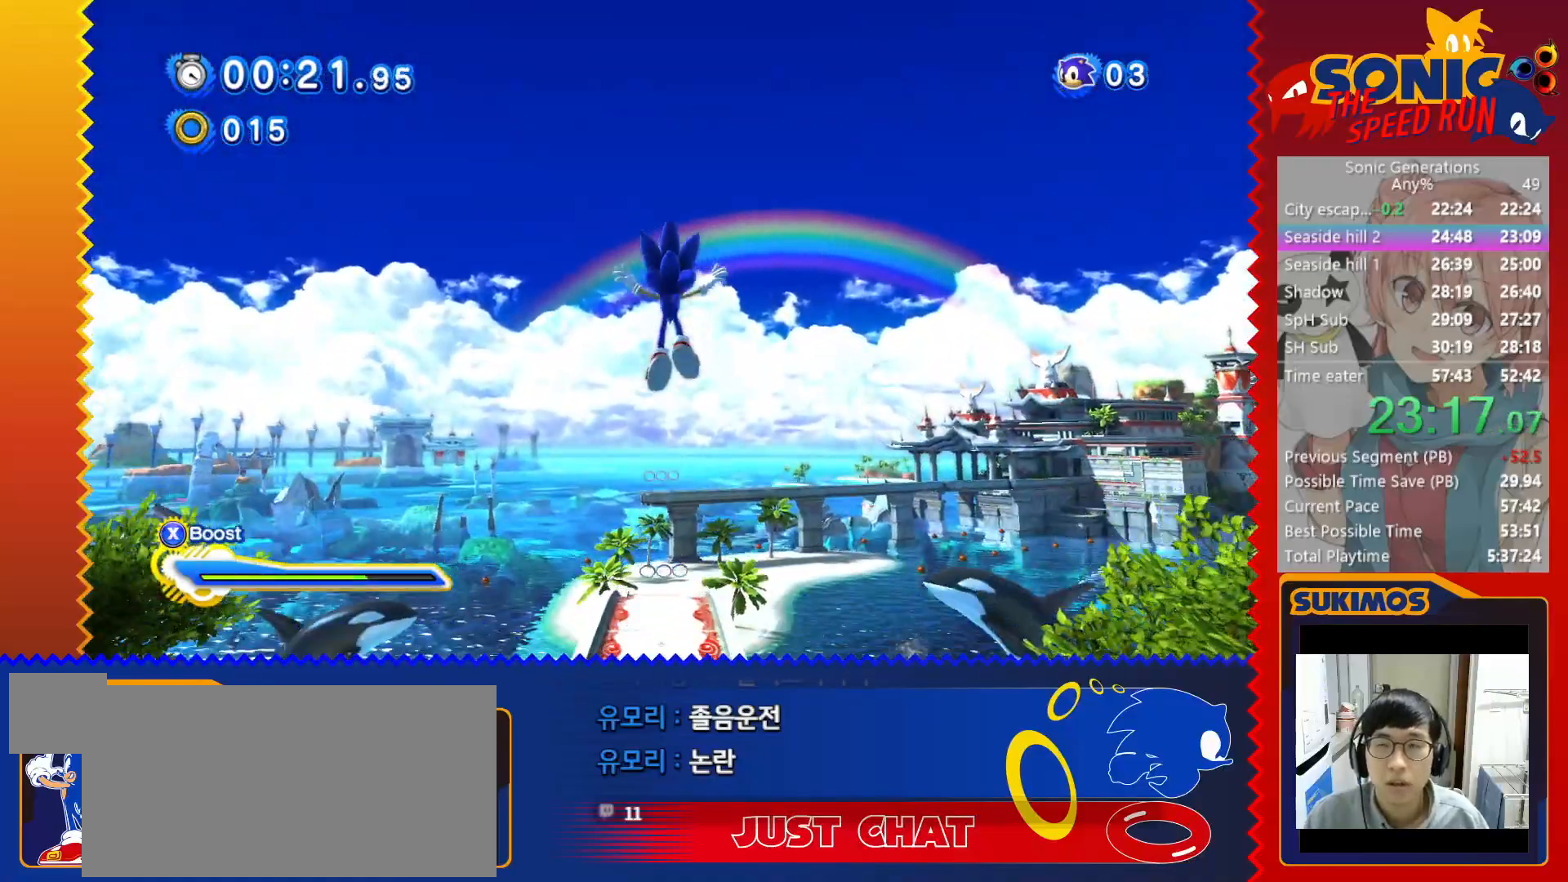
{"keys": ["up"], "events": []}
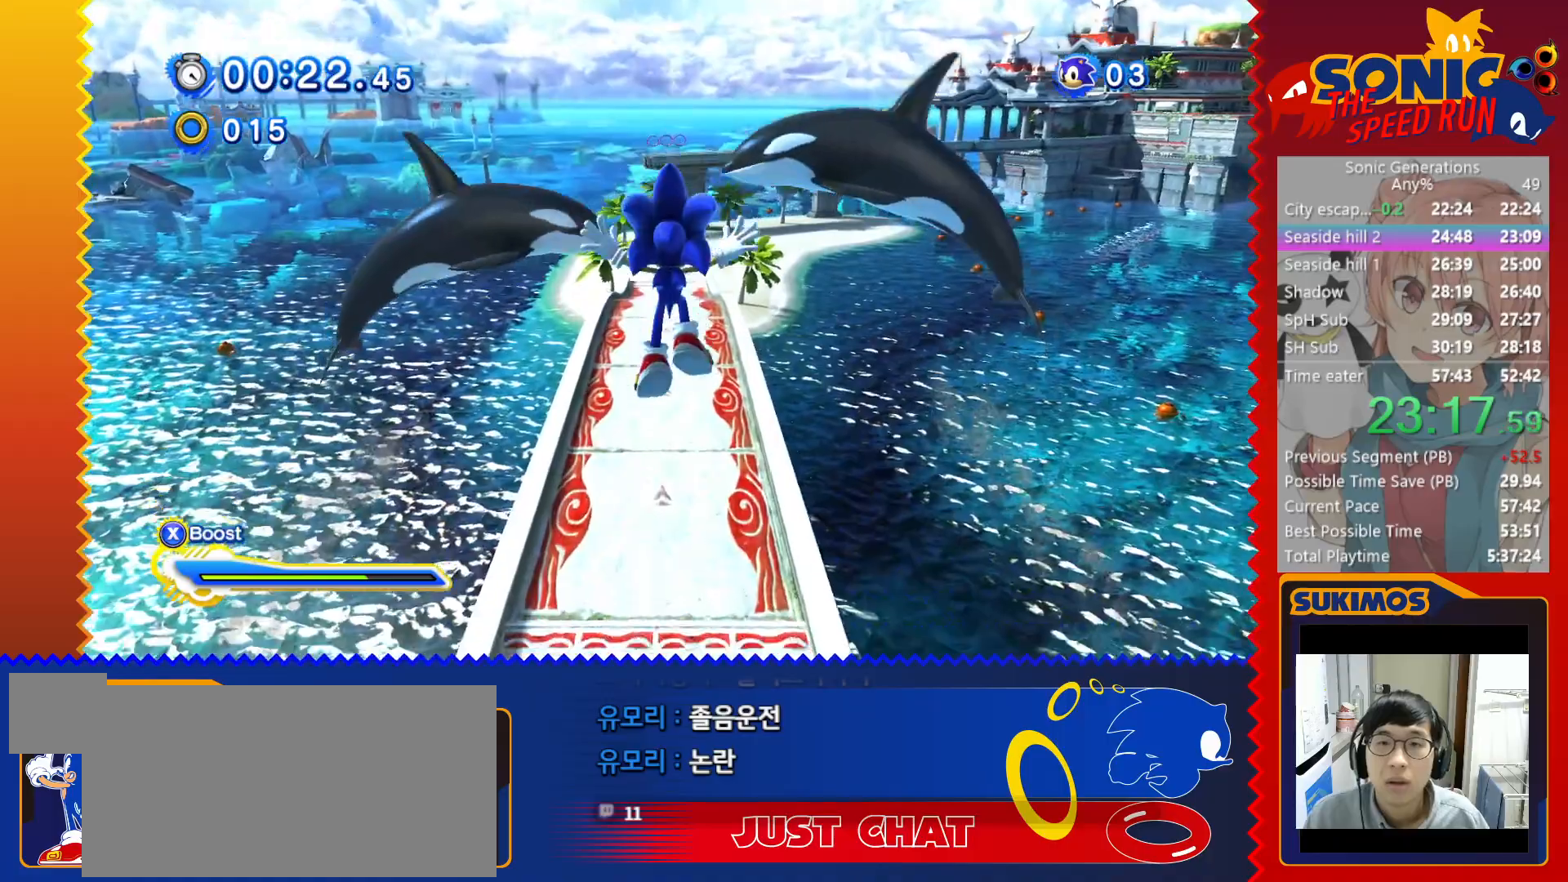
{"keys": ["up"], "events": []}
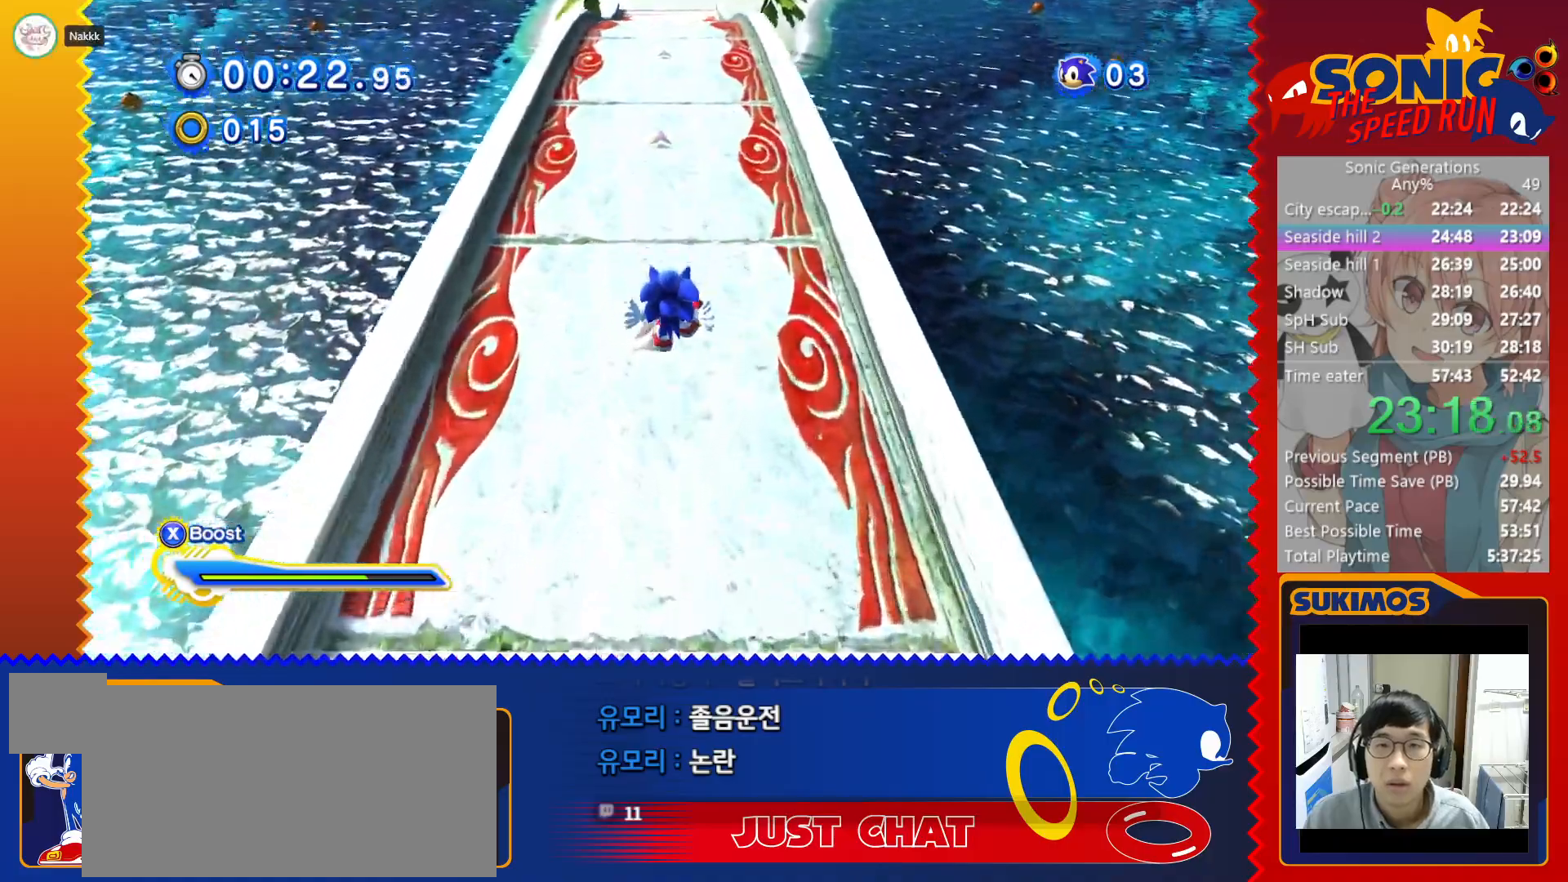
{"keys": ["up", "x"], "events": [[250, "x", "down"]]}
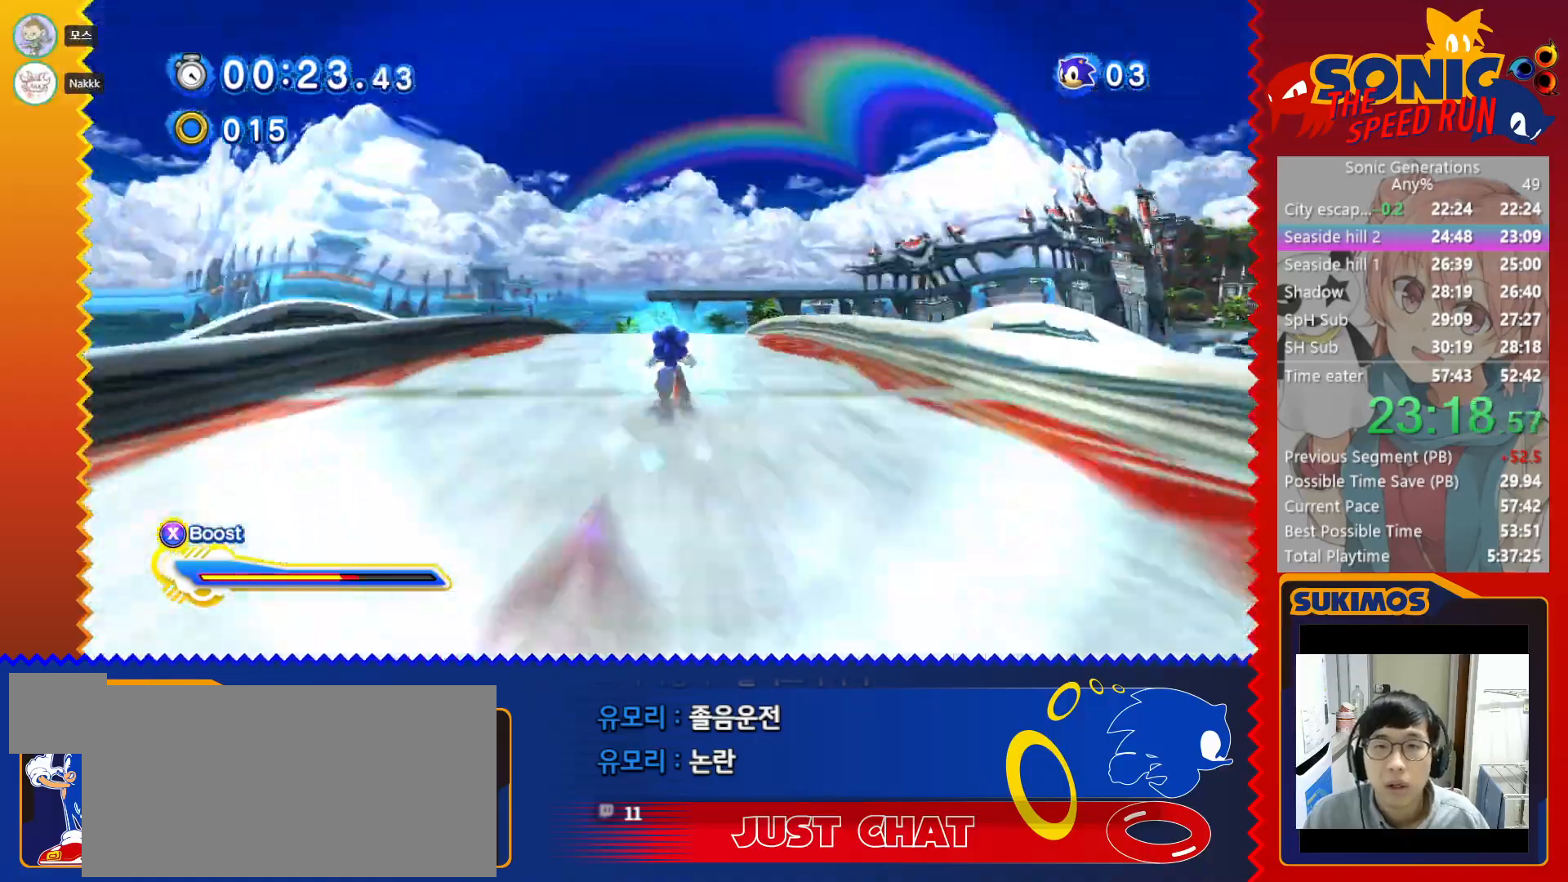
{"keys": ["up", "x"], "events": []}